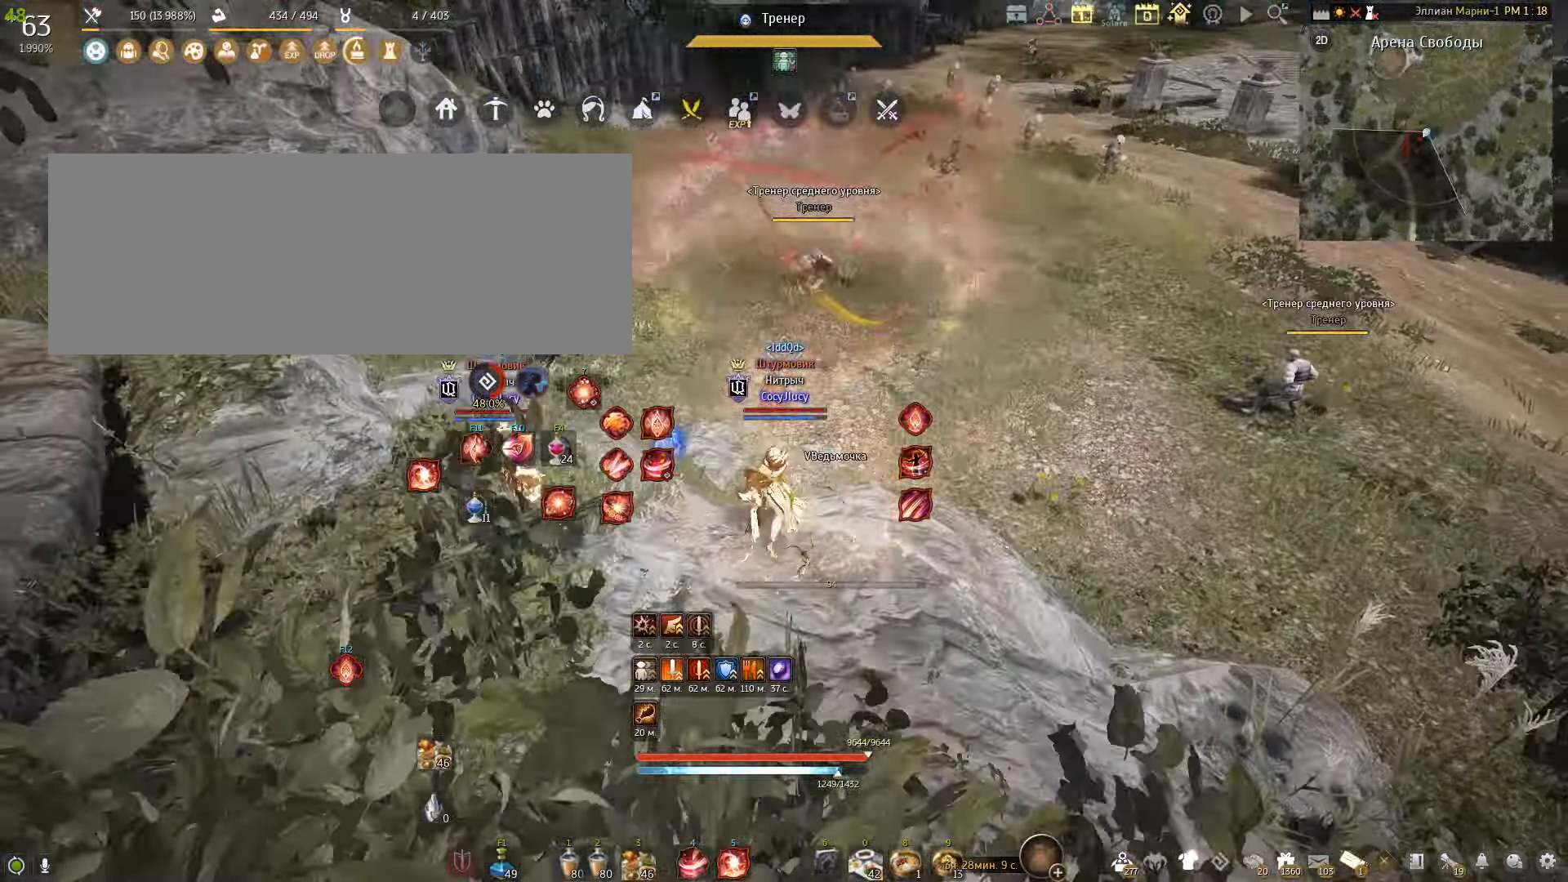
Gameplay with keyboard and mouse; each line is a JSON object with the keys and mouse buttons held at the frame after it. "events" lists presses ("down") and releases ("up") of "a", "c", "d", "e", "f", "q", "s", "shift", "space", "tab", "w", "x", "mouse_left" and "mouse_right" between this image and that frame as [ms after this image, input, new state], when the widget could be followed in between. "mouse_left", "mouse_right" = the "left", "right" buttons of the "mouse" list. No other keys are recorded. Mouse movement is not recorded.
{"keys": ["space"], "mouse": [], "events": [[67, "d", "down"], [167, "mouse_left", "down"], [267, "d", "up"], [267, "mouse_left", "up"], [468, "space", "down"]]}
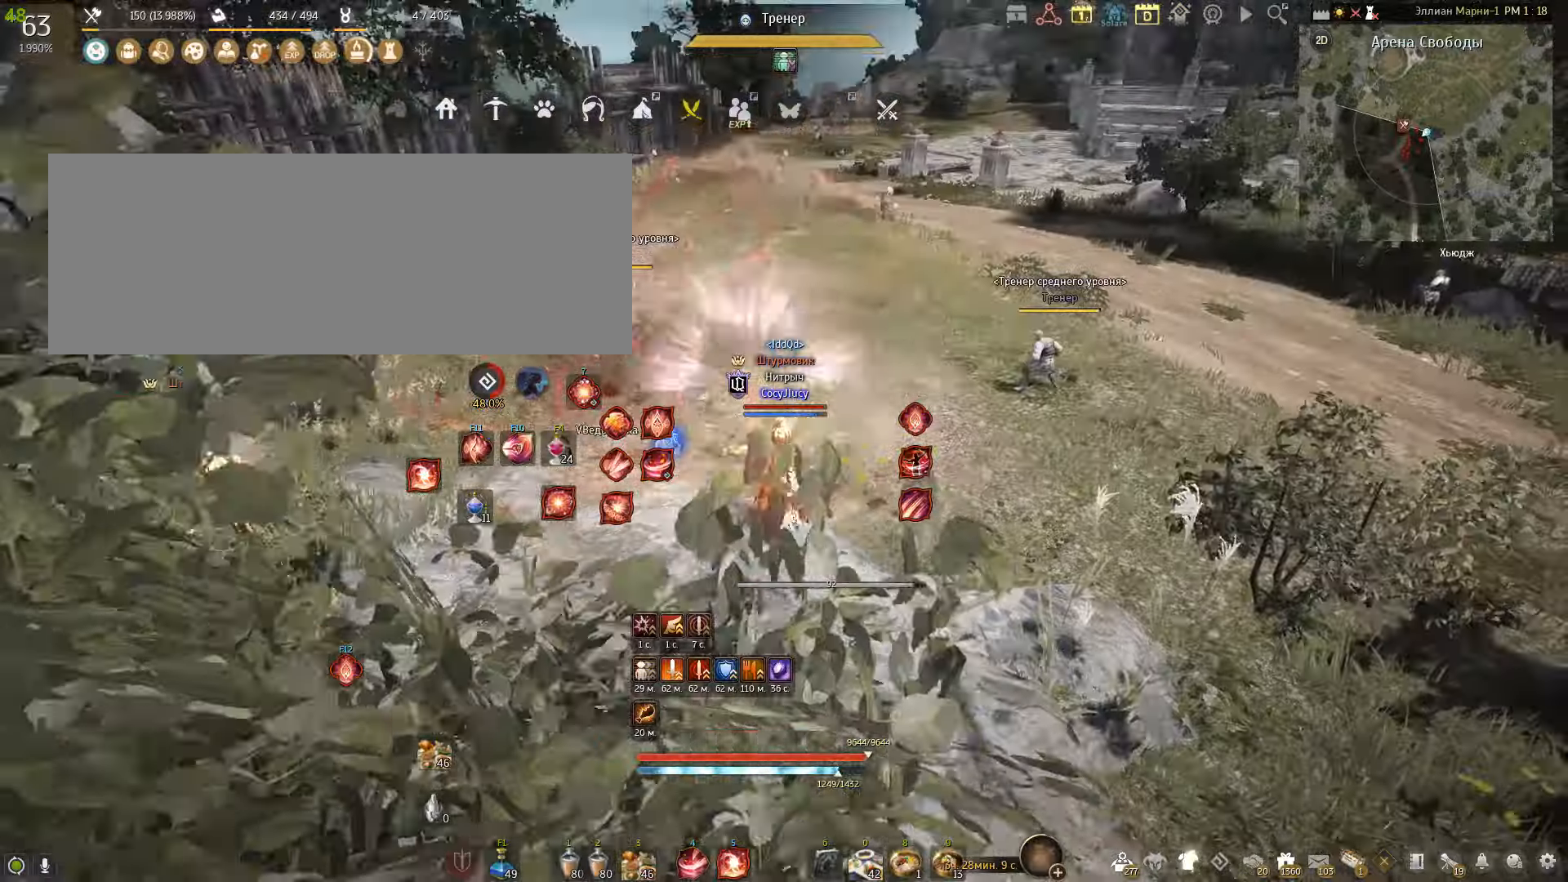
{"keys": ["a"], "mouse": ["left"], "events": [[200, "space", "up"], [401, "a", "down"], [467, "mouse_left", "down"]]}
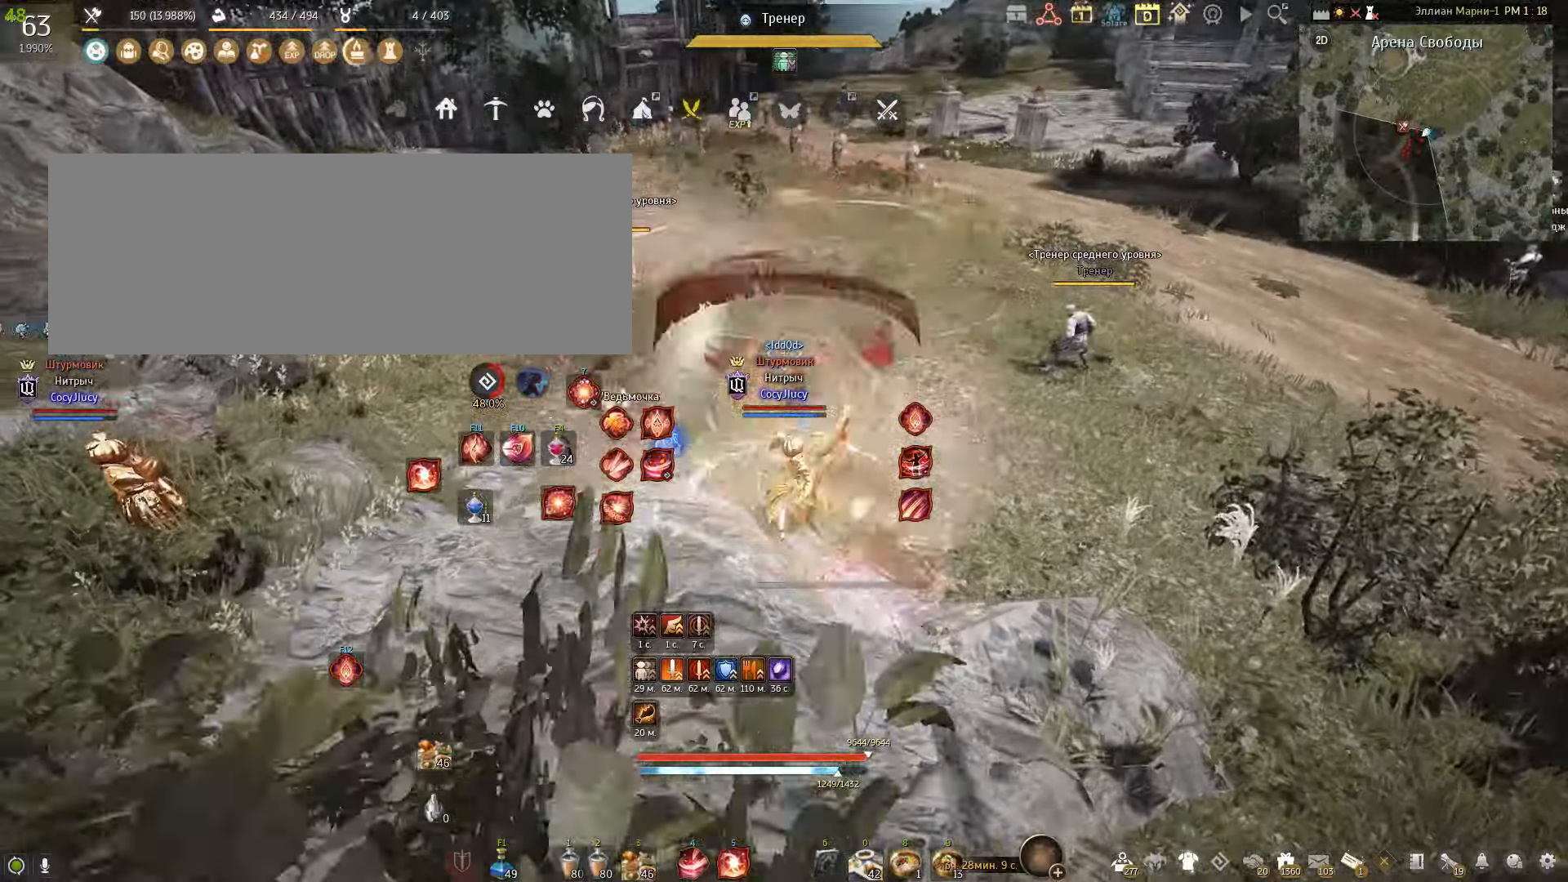
{"keys": ["space"], "mouse": [], "events": [[133, "mouse_left", "up"], [167, "a", "up"], [300, "space", "down"]]}
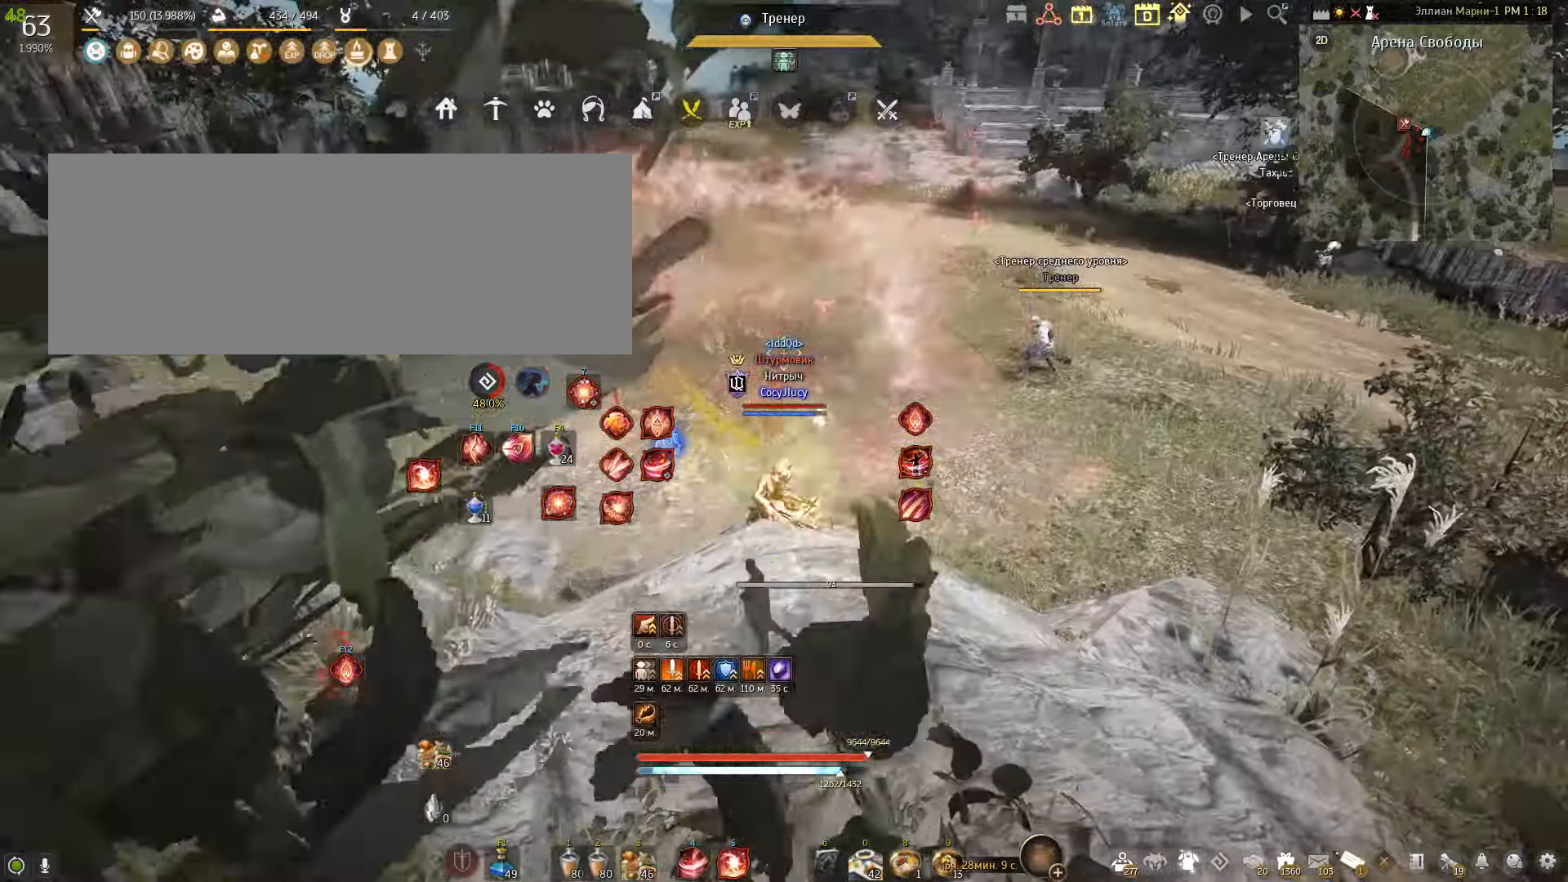
{"keys": [], "mouse": [], "events": [[34, "space", "up"], [234, "d", "down"], [267, "mouse_left", "down"], [434, "d", "up"], [434, "mouse_left", "up"]]}
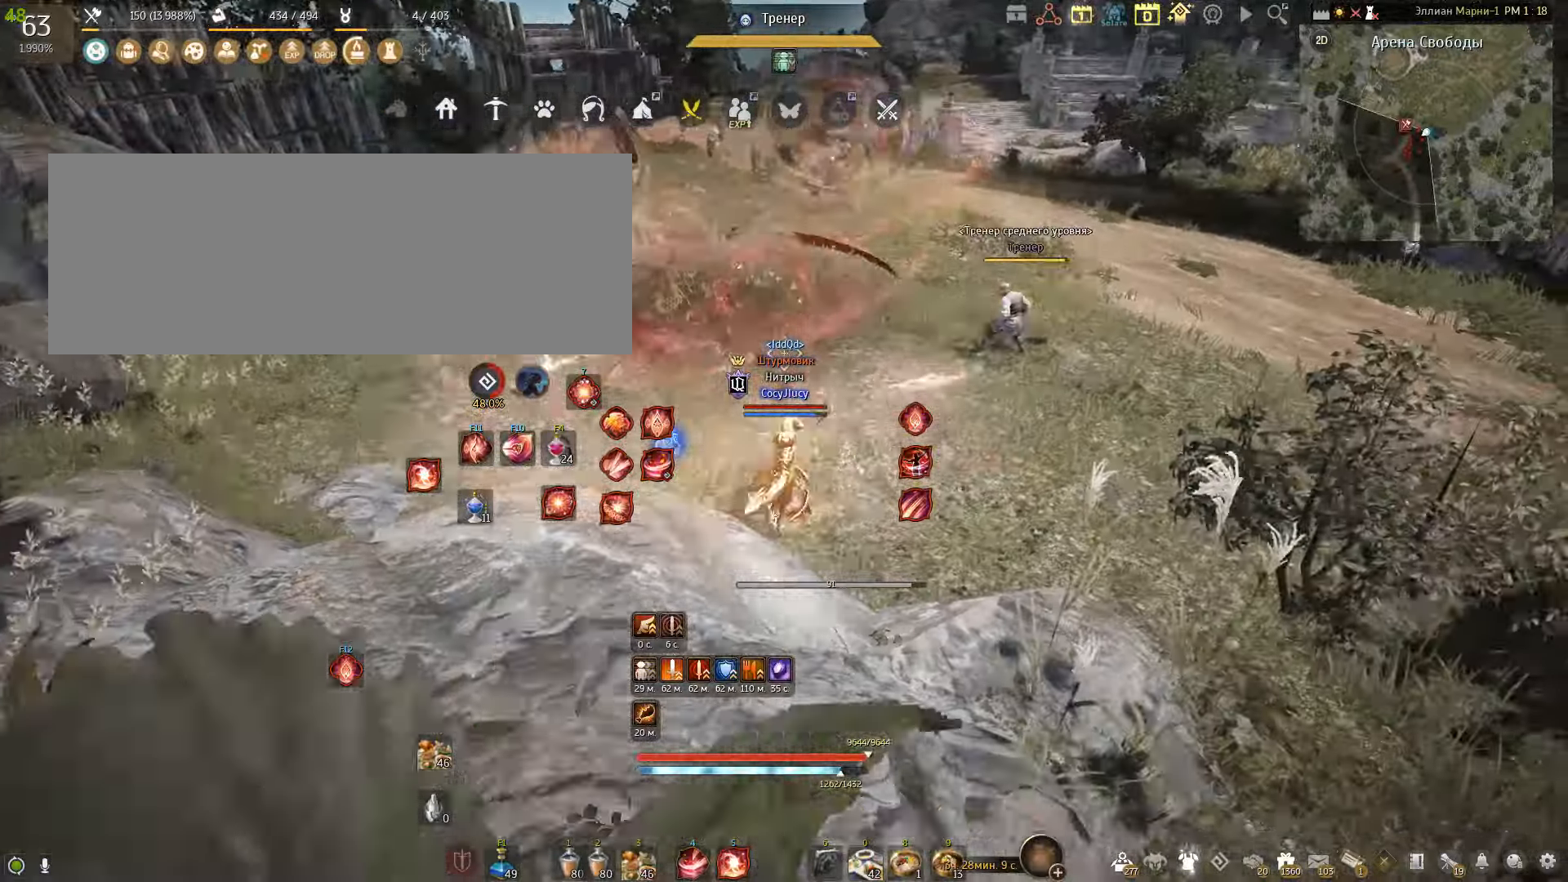
{"keys": ["a"], "mouse": [], "events": [[66, "space", "down"], [367, "space", "up"], [467, "a", "down"]]}
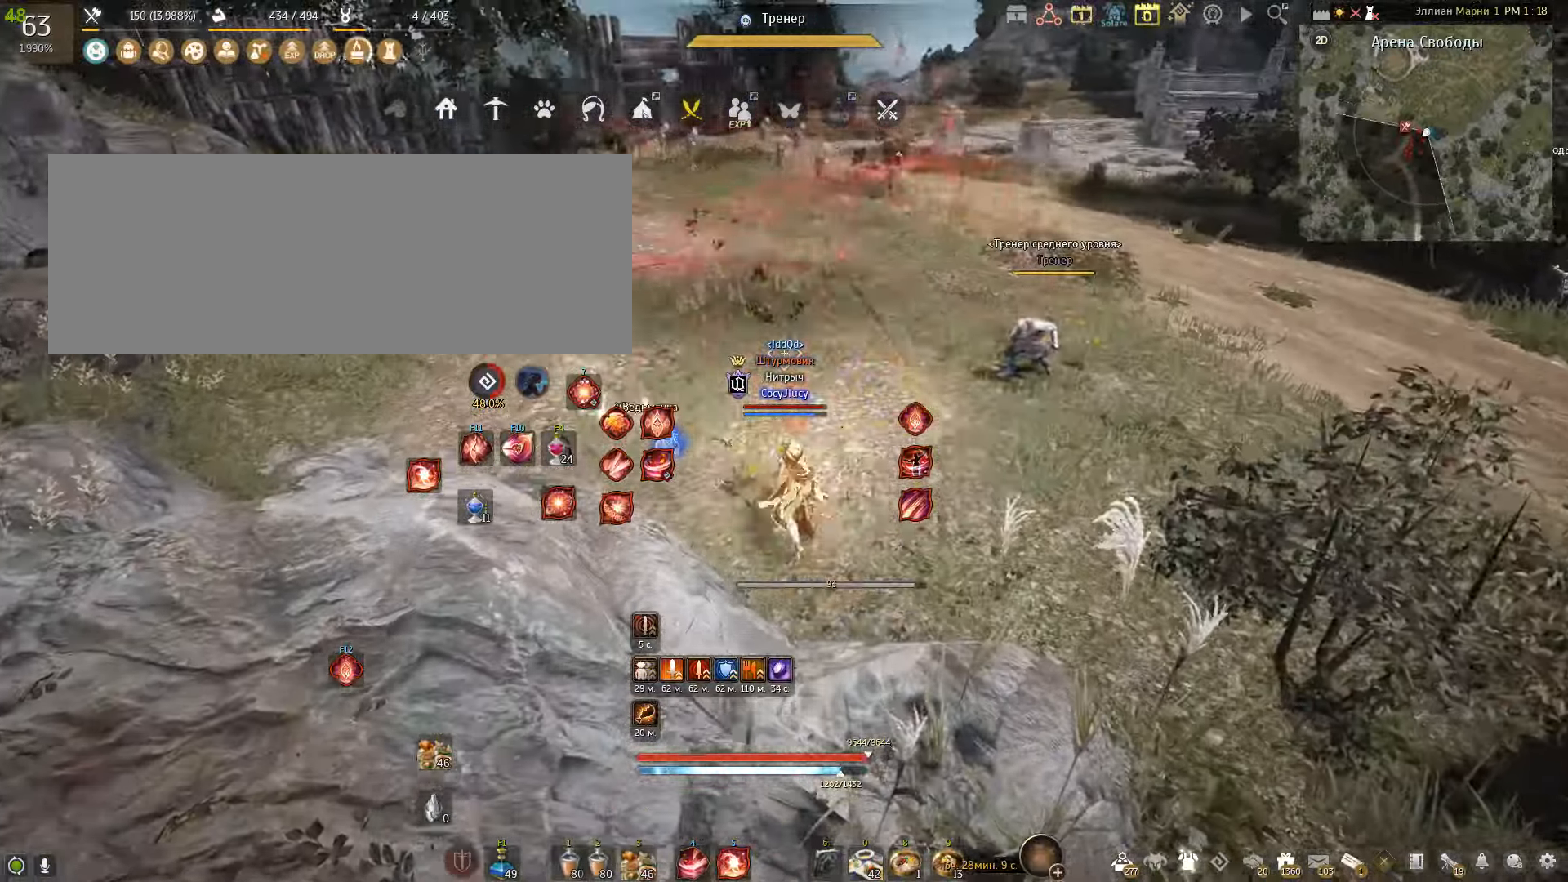
{"keys": ["space"], "mouse": [], "events": [[100, "mouse_left", "down"], [234, "a", "up"], [234, "mouse_left", "up"], [401, "space", "down"]]}
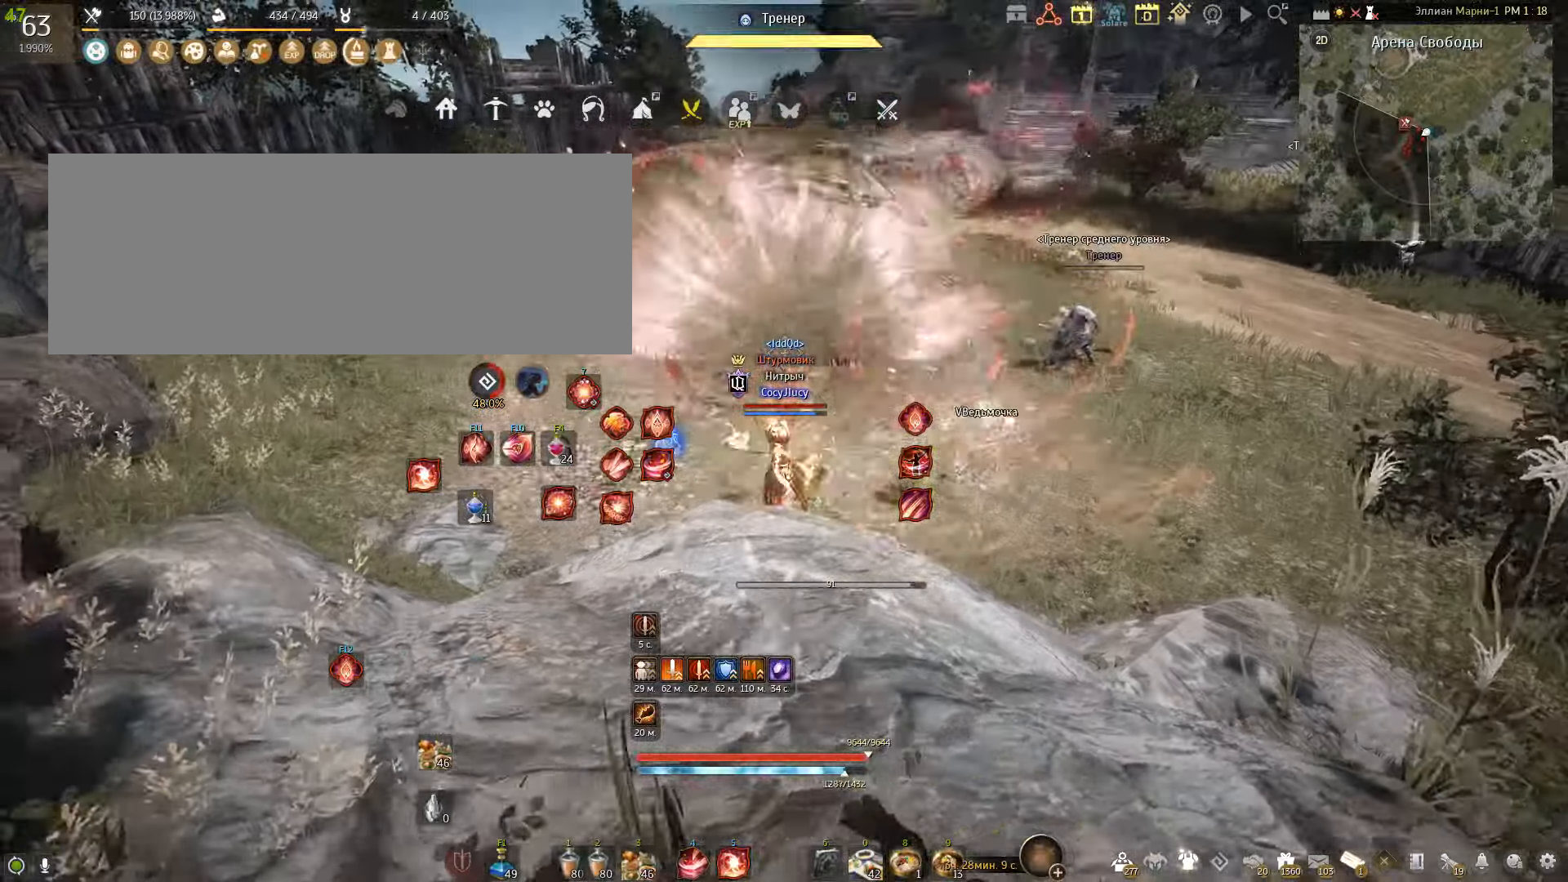
{"keys": ["d"], "mouse": ["left"], "events": [[133, "space", "up"], [433, "d", "down"], [433, "mouse_left", "down"]]}
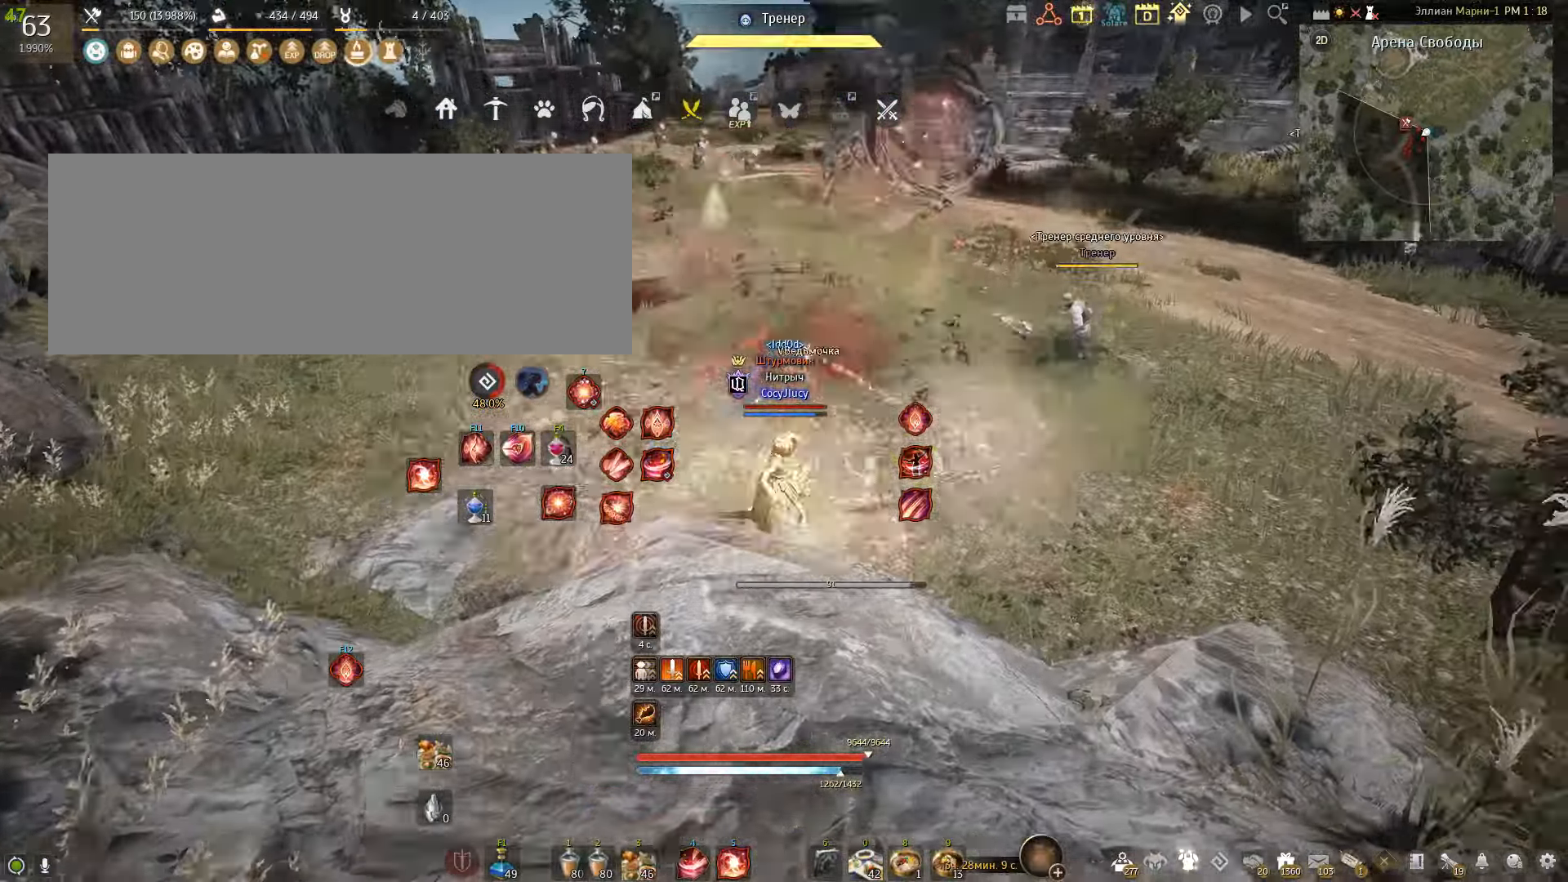
{"keys": ["space"], "mouse": [], "events": [[134, "d", "up"], [134, "mouse_left", "up"], [267, "space", "down"]]}
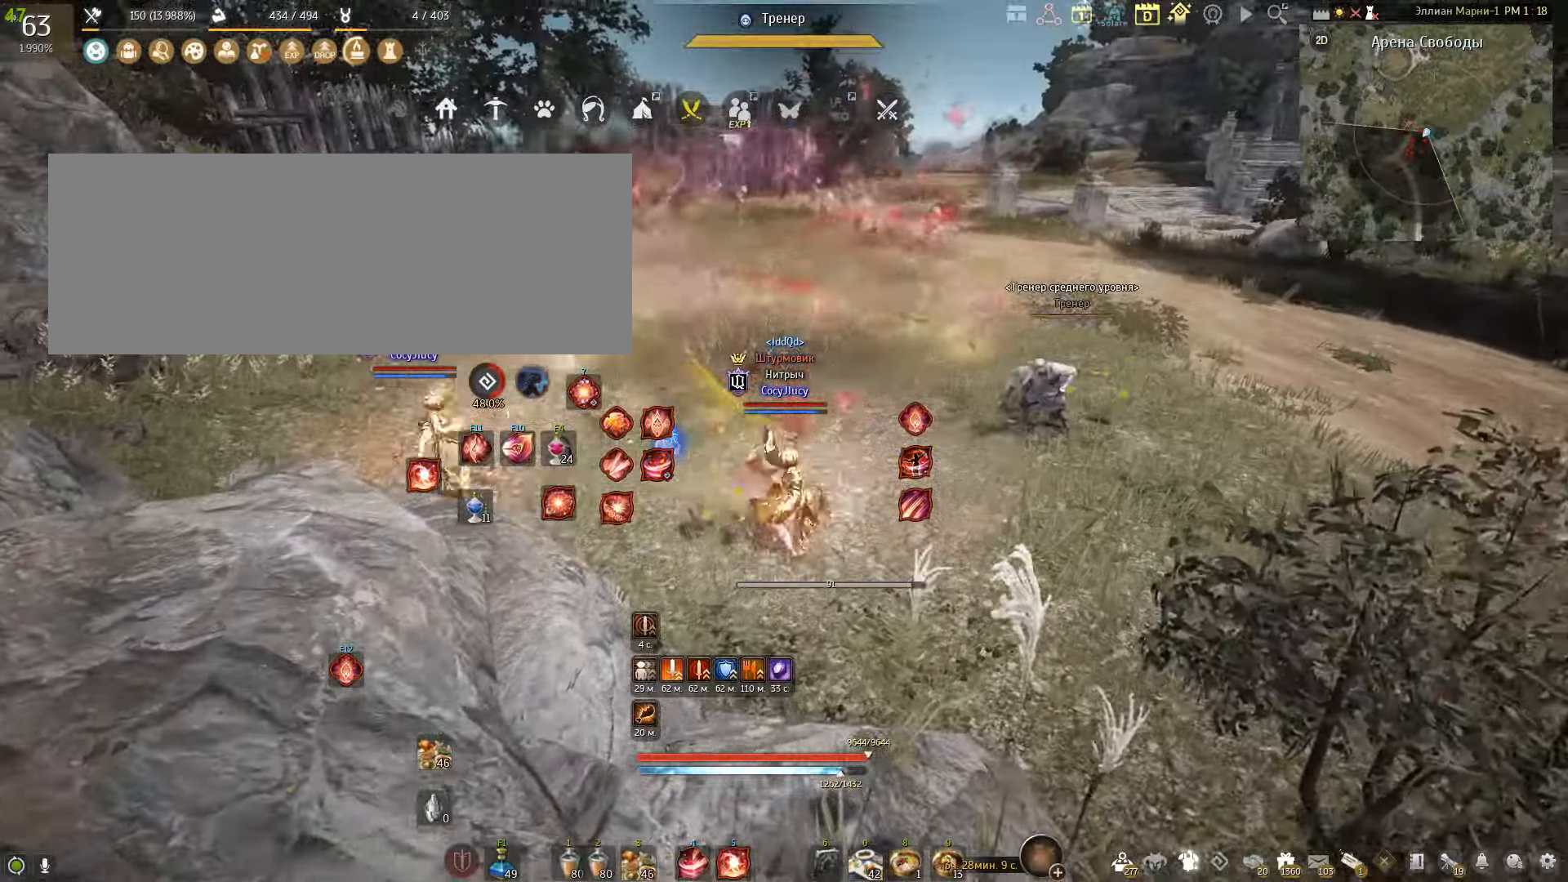
{"keys": [], "mouse": [], "events": [[33, "space", "up"], [233, "a", "down"], [300, "mouse_left", "down"], [500, "a", "up"], [500, "mouse_left", "up"]]}
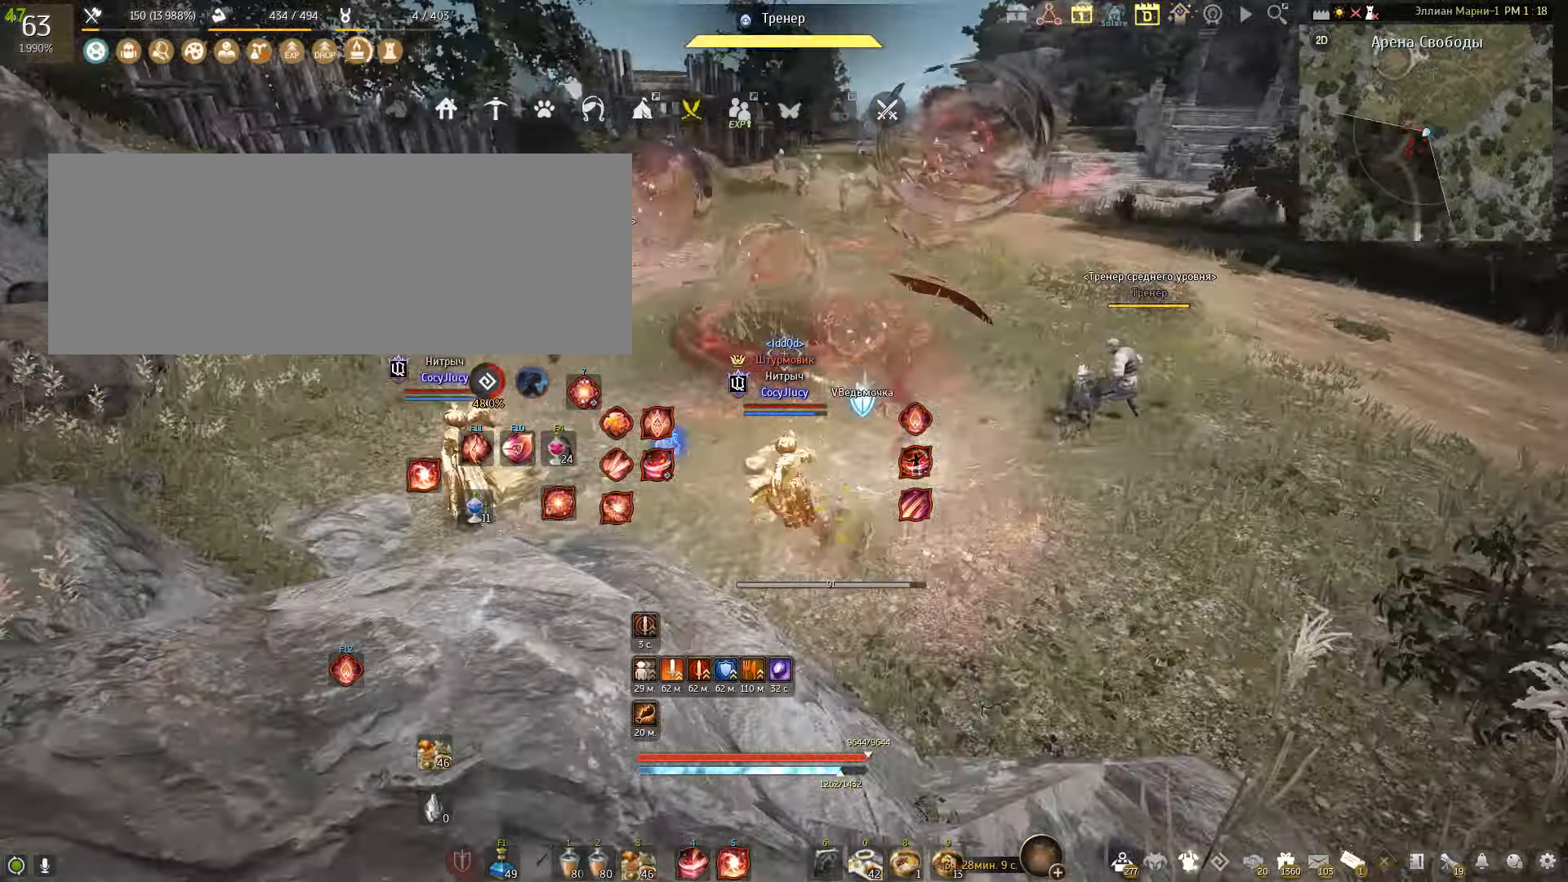
{"keys": [], "mouse": [], "events": [[200, "space", "down"], [401, "space", "up"]]}
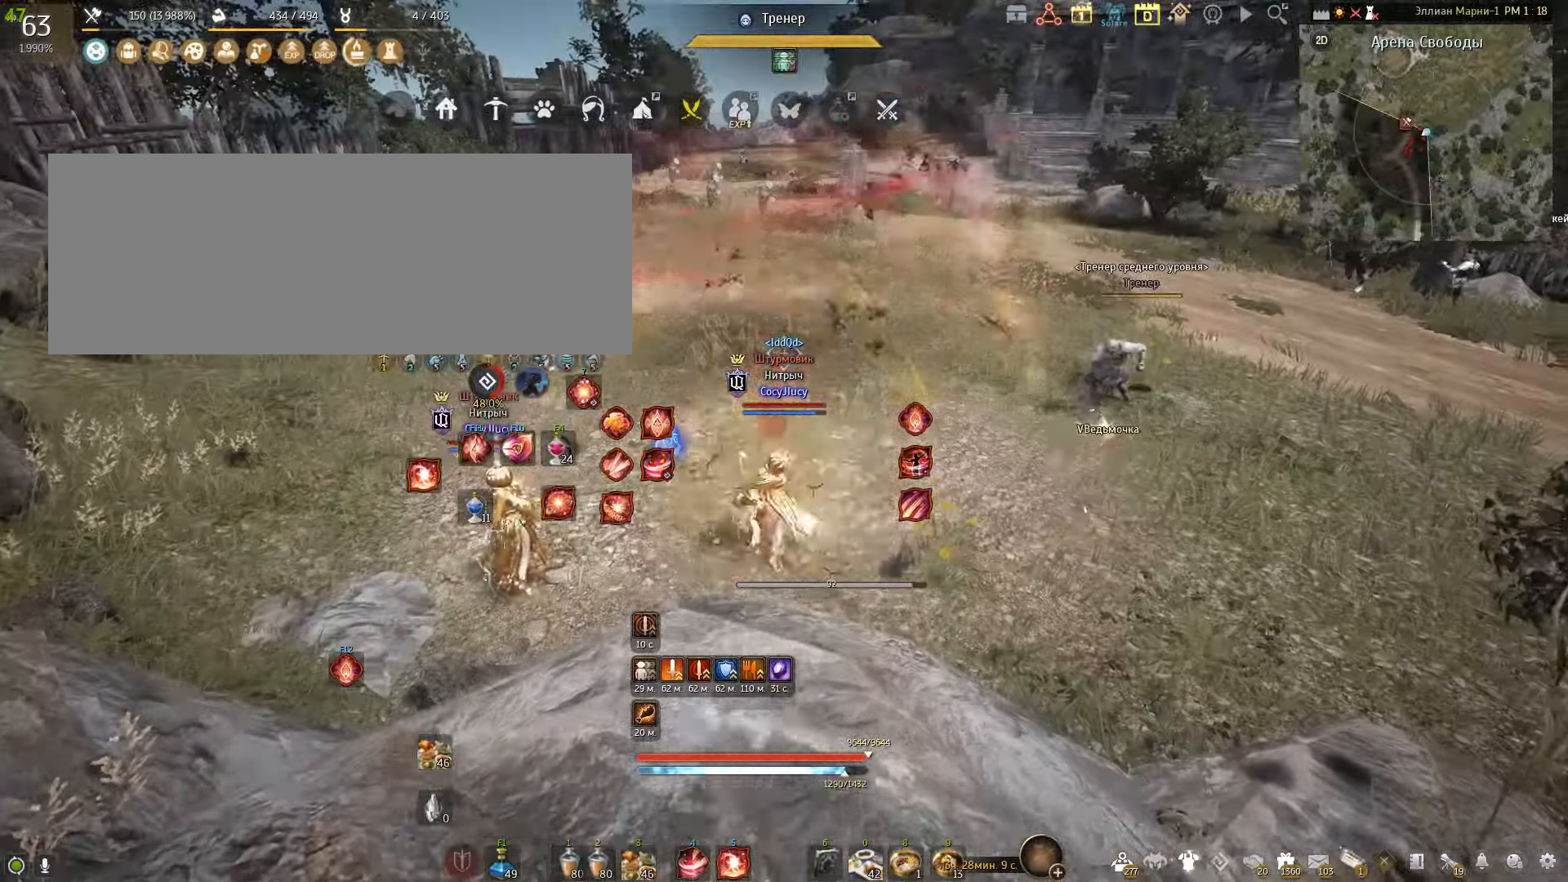
{"keys": ["a"], "mouse": [], "events": [[333, "a", "down"]]}
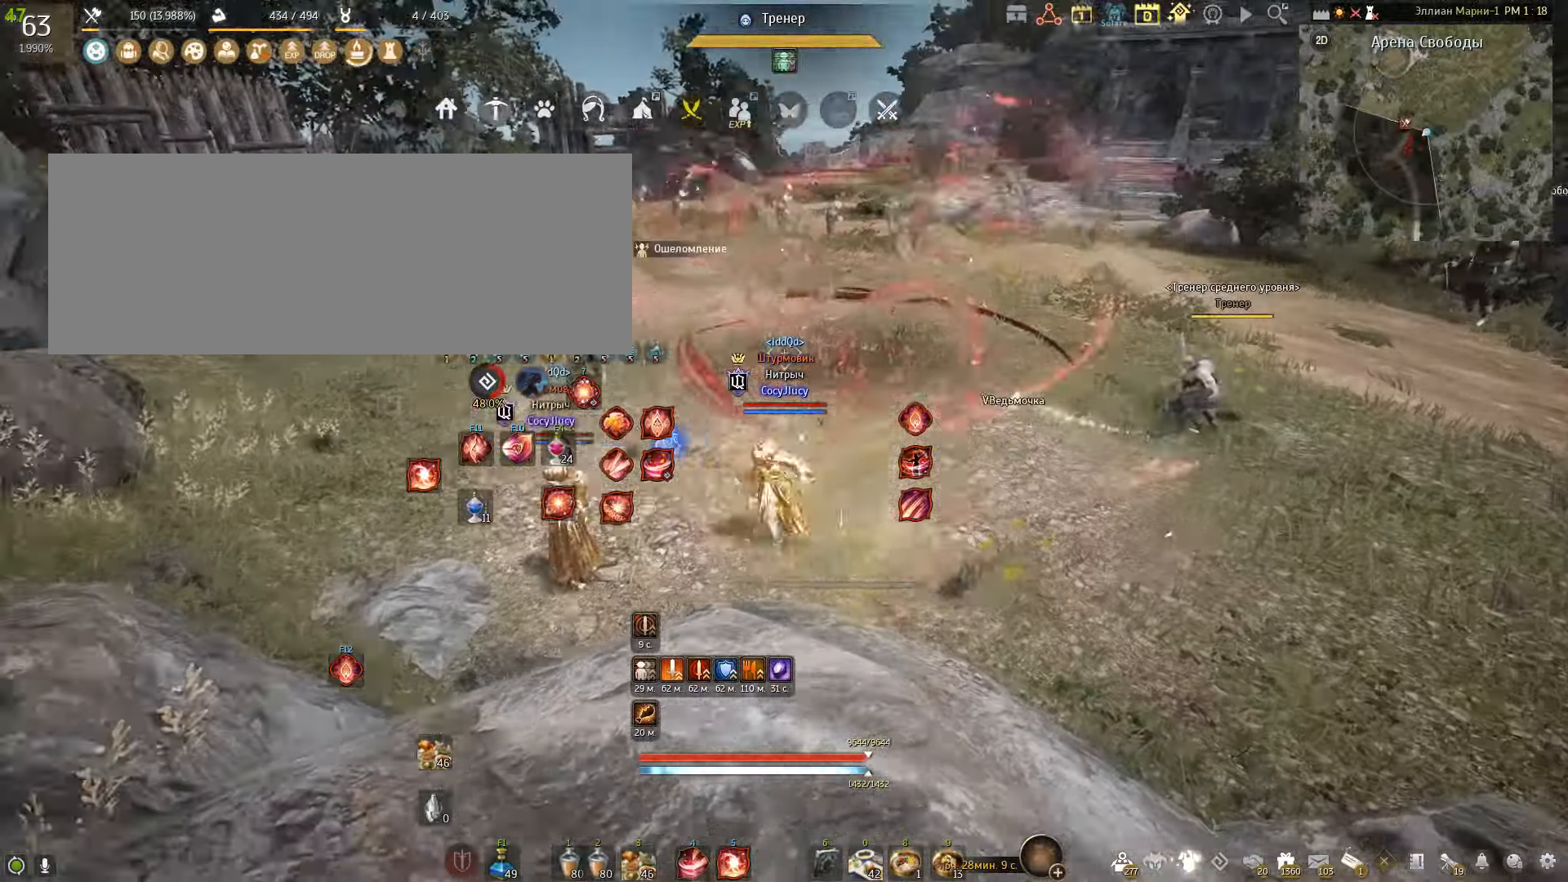
{"keys": ["w"], "mouse": [], "events": [[133, "w", "down"], [234, "a", "up"]]}
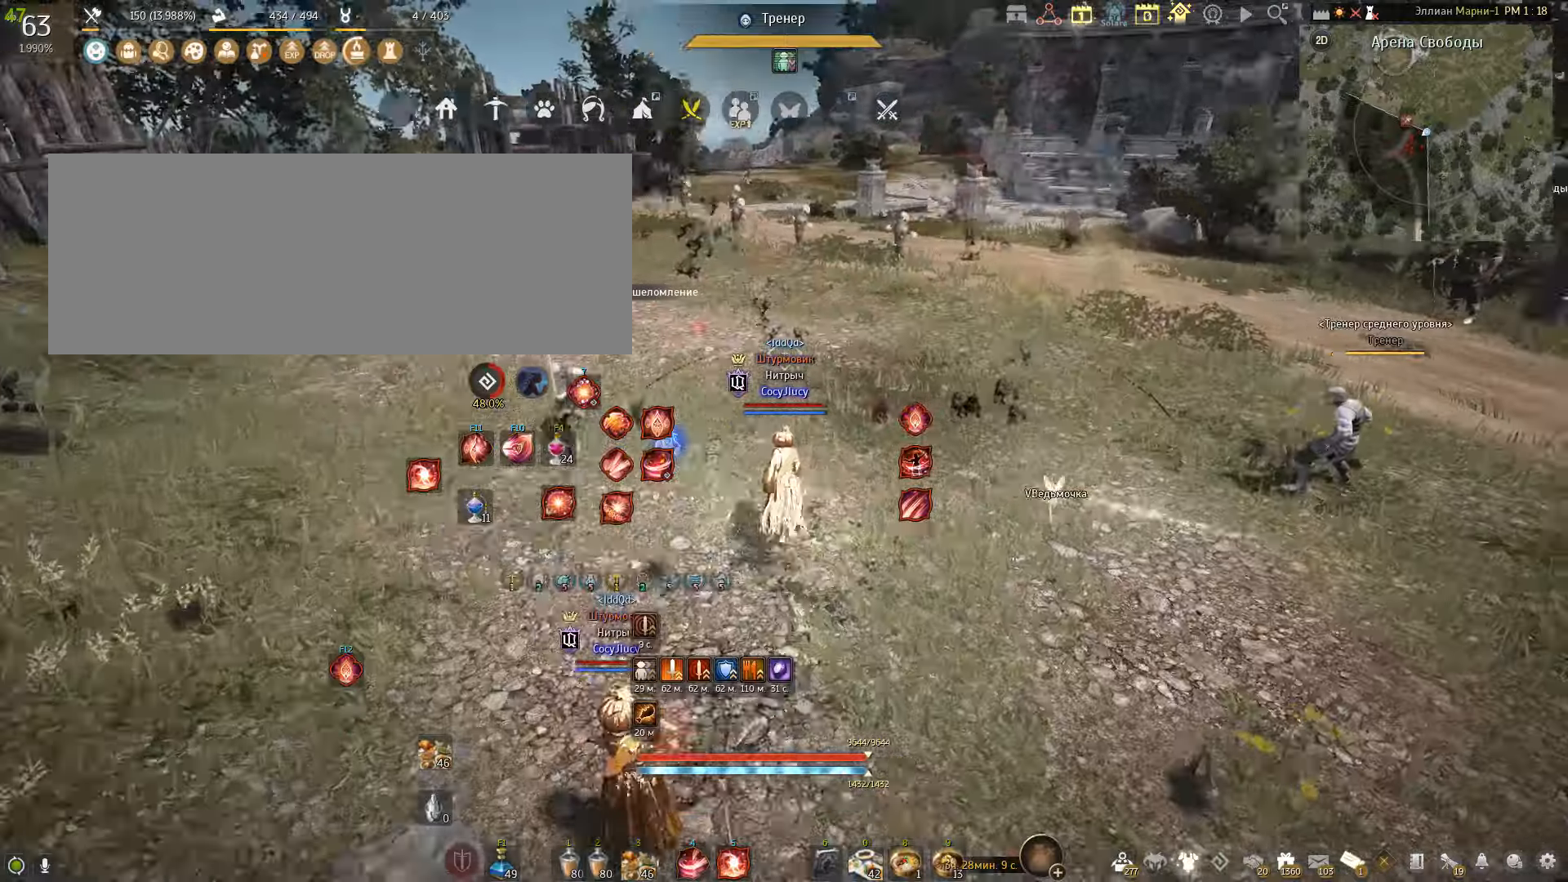
{"keys": ["w"], "mouse": [], "events": []}
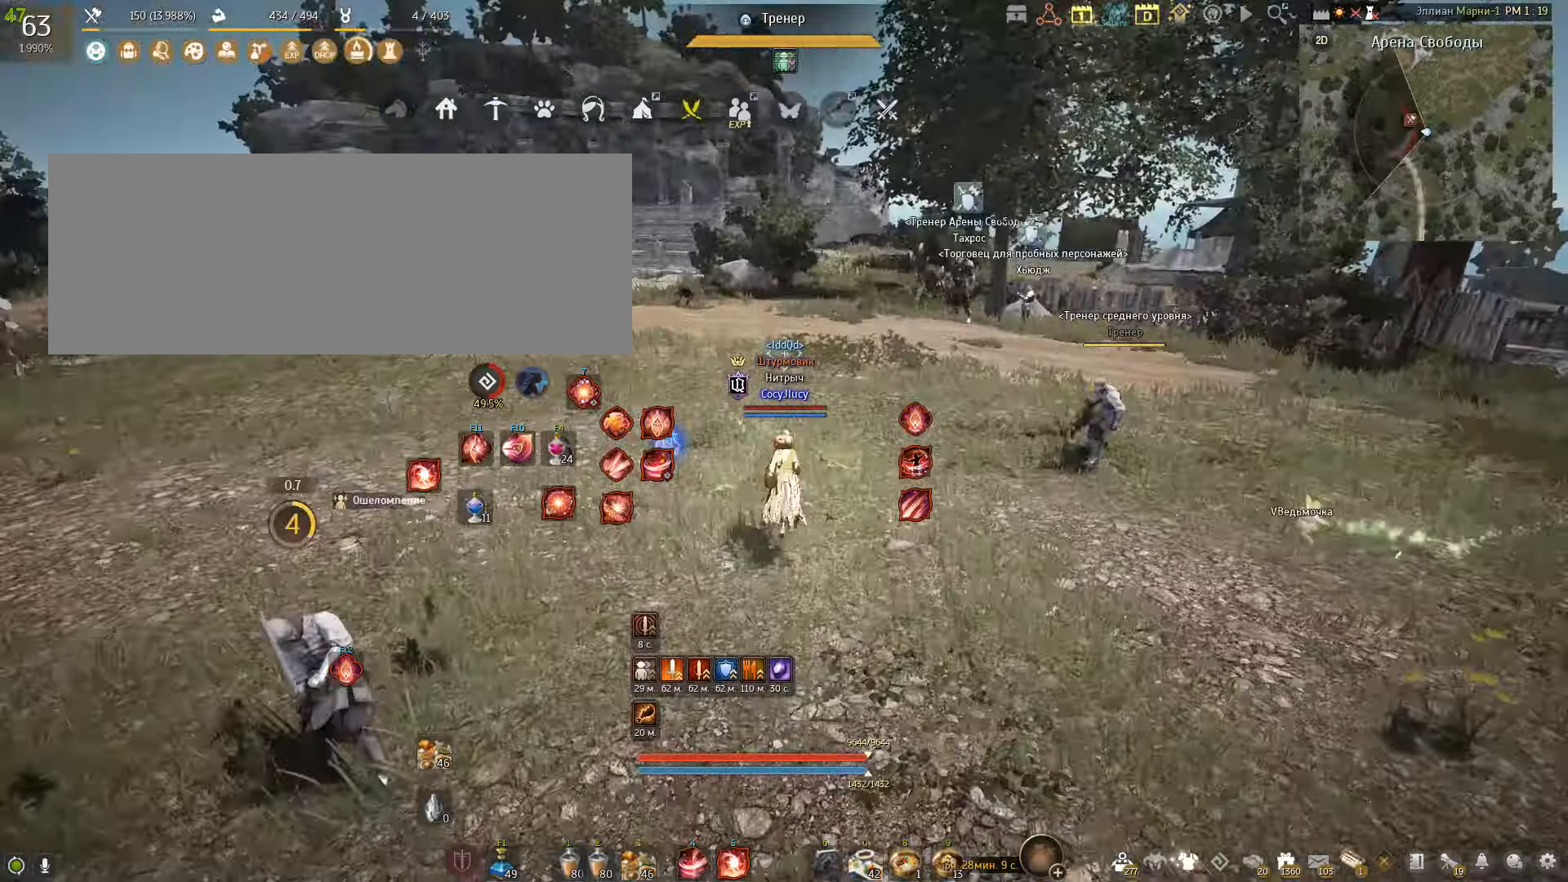
{"keys": ["f", "shift"], "mouse": [], "events": [[100, "shift", "down"], [134, "w", "up"], [234, "f", "down"], [367, "f", "up"], [434, "f", "down"]]}
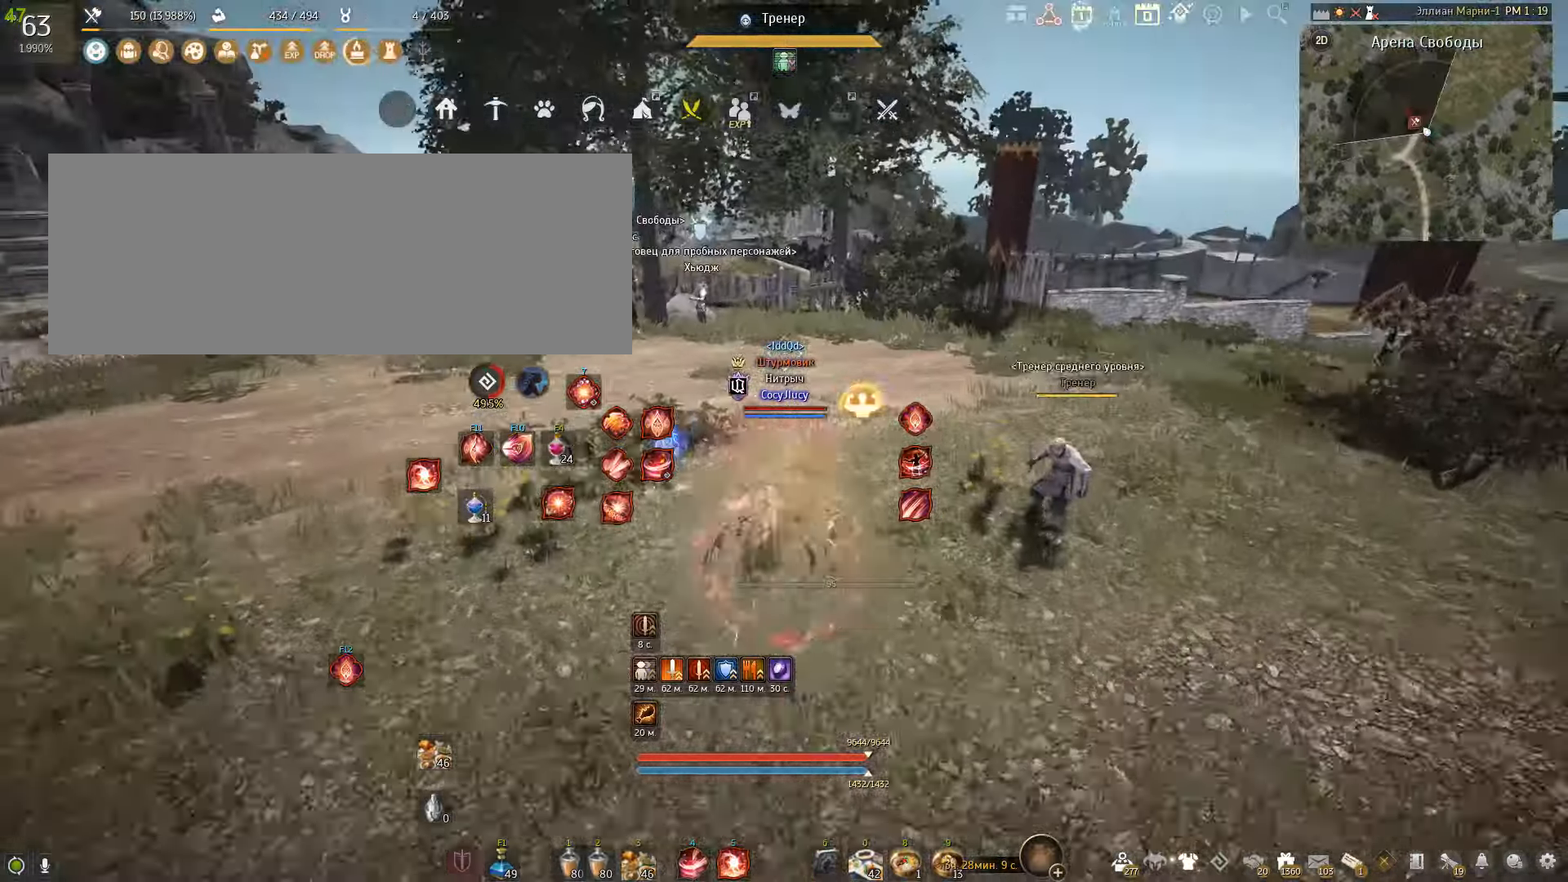
{"keys": [], "mouse": [], "events": [[133, "f", "up"], [267, "shift", "up"]]}
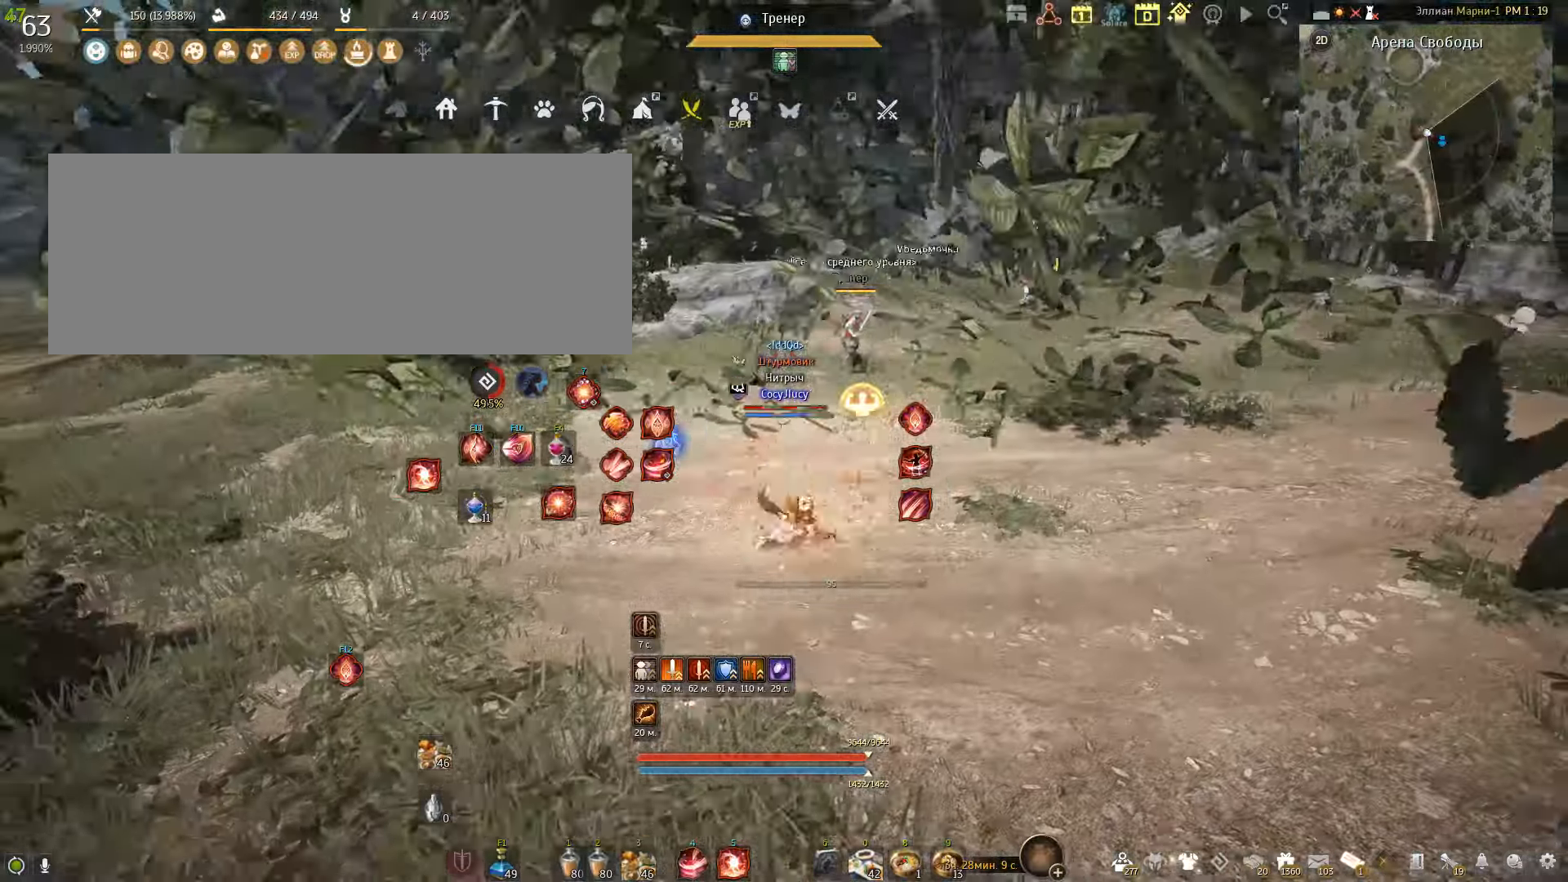
{"keys": ["s"], "mouse": ["left"], "events": [[167, "shift", "down"], [167, "w", "down"], [334, "shift", "up"], [334, "w", "up"], [401, "s", "down"], [467, "mouse_left", "down"]]}
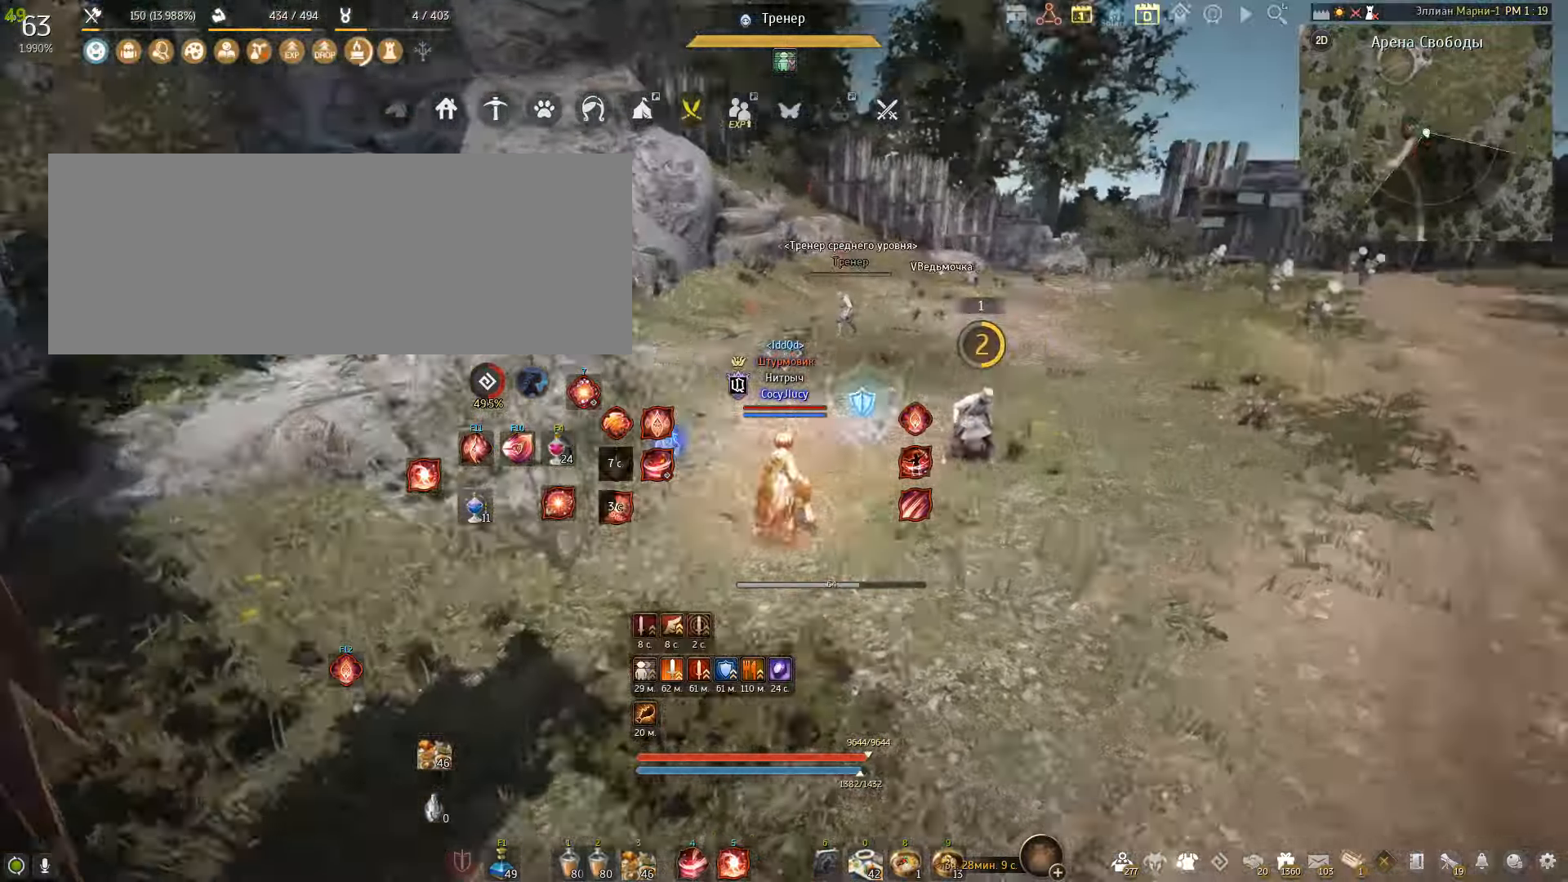
{"keys": ["s"], "mouse": ["left"], "events": []}
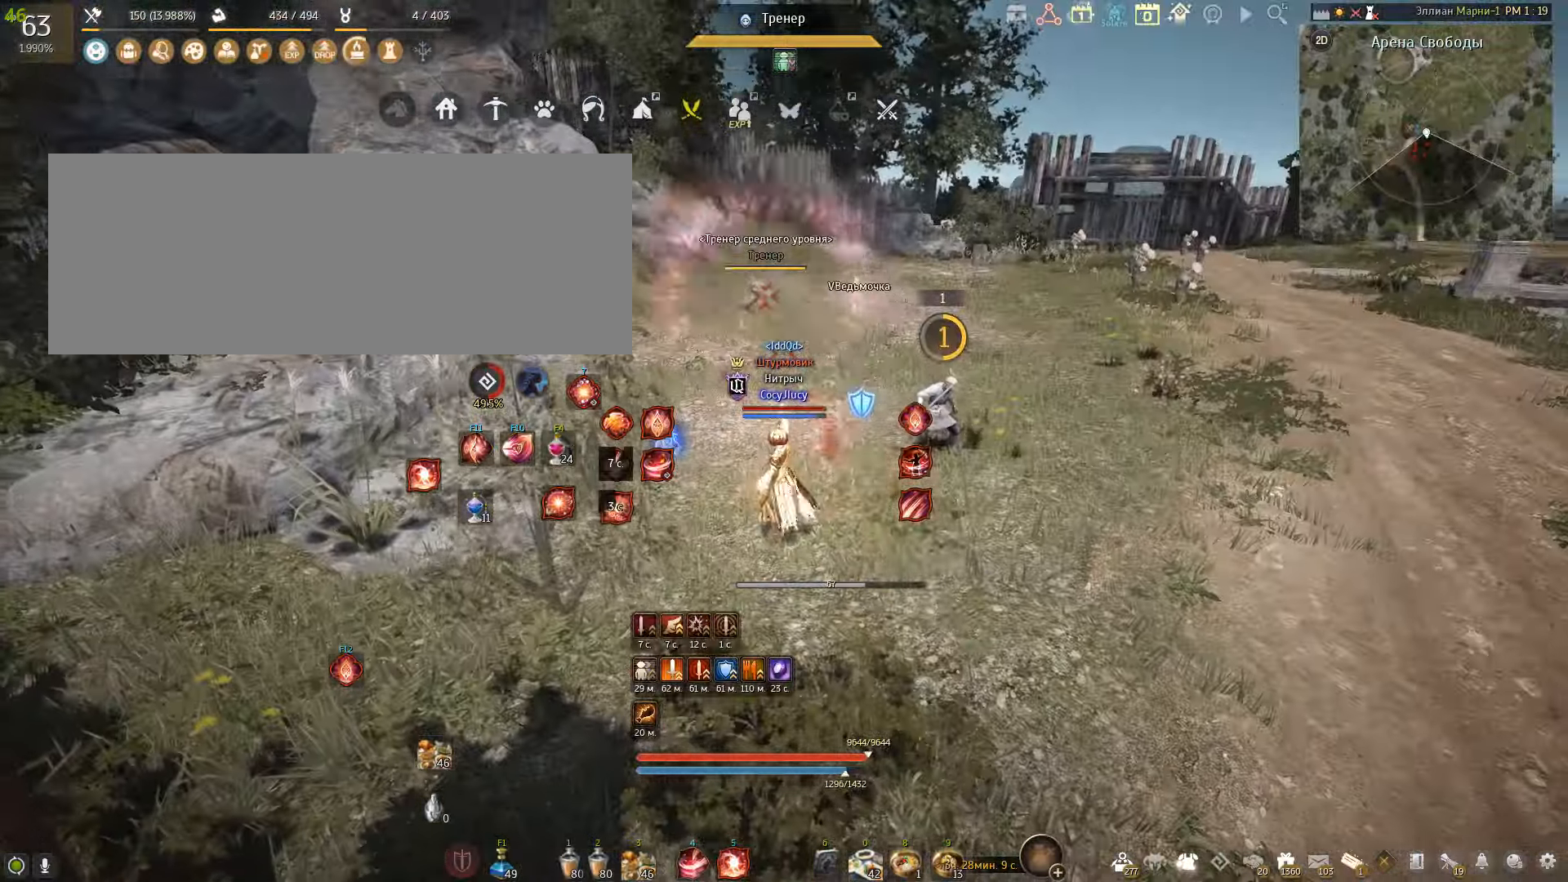
{"keys": ["shift"], "mouse": [], "events": [[267, "mouse_left", "up"], [267, "s", "up"], [434, "shift", "down"]]}
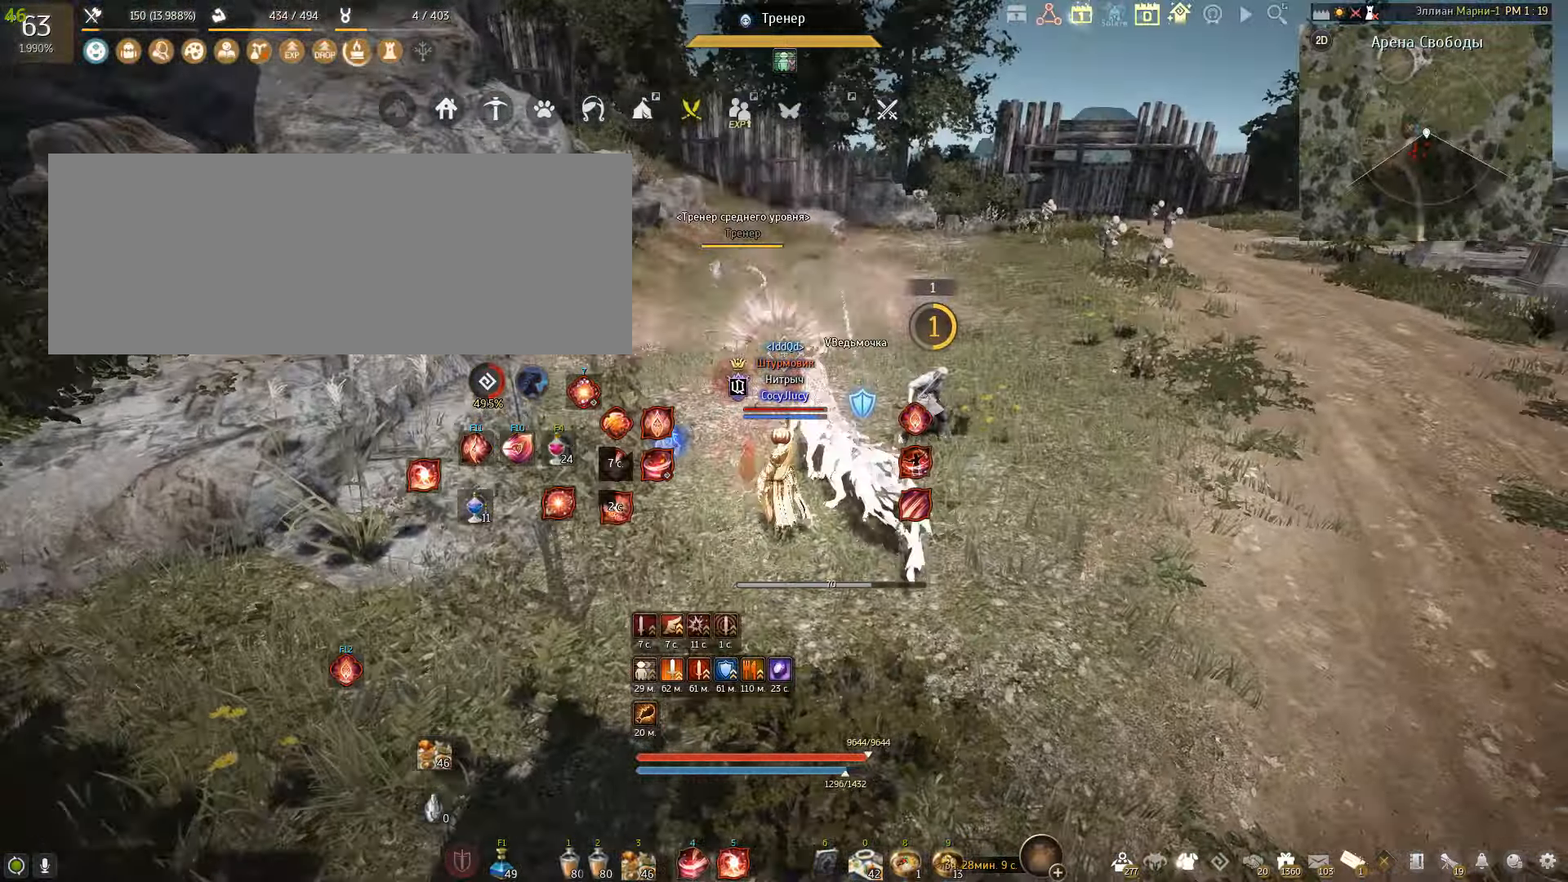
{"keys": ["shift"], "mouse": [], "events": [[100, "mouse_left", "down"], [200, "mouse_left", "up"], [267, "mouse_left", "down"], [367, "mouse_left", "up"], [433, "mouse_left", "down"], [500, "mouse_left", "up"]]}
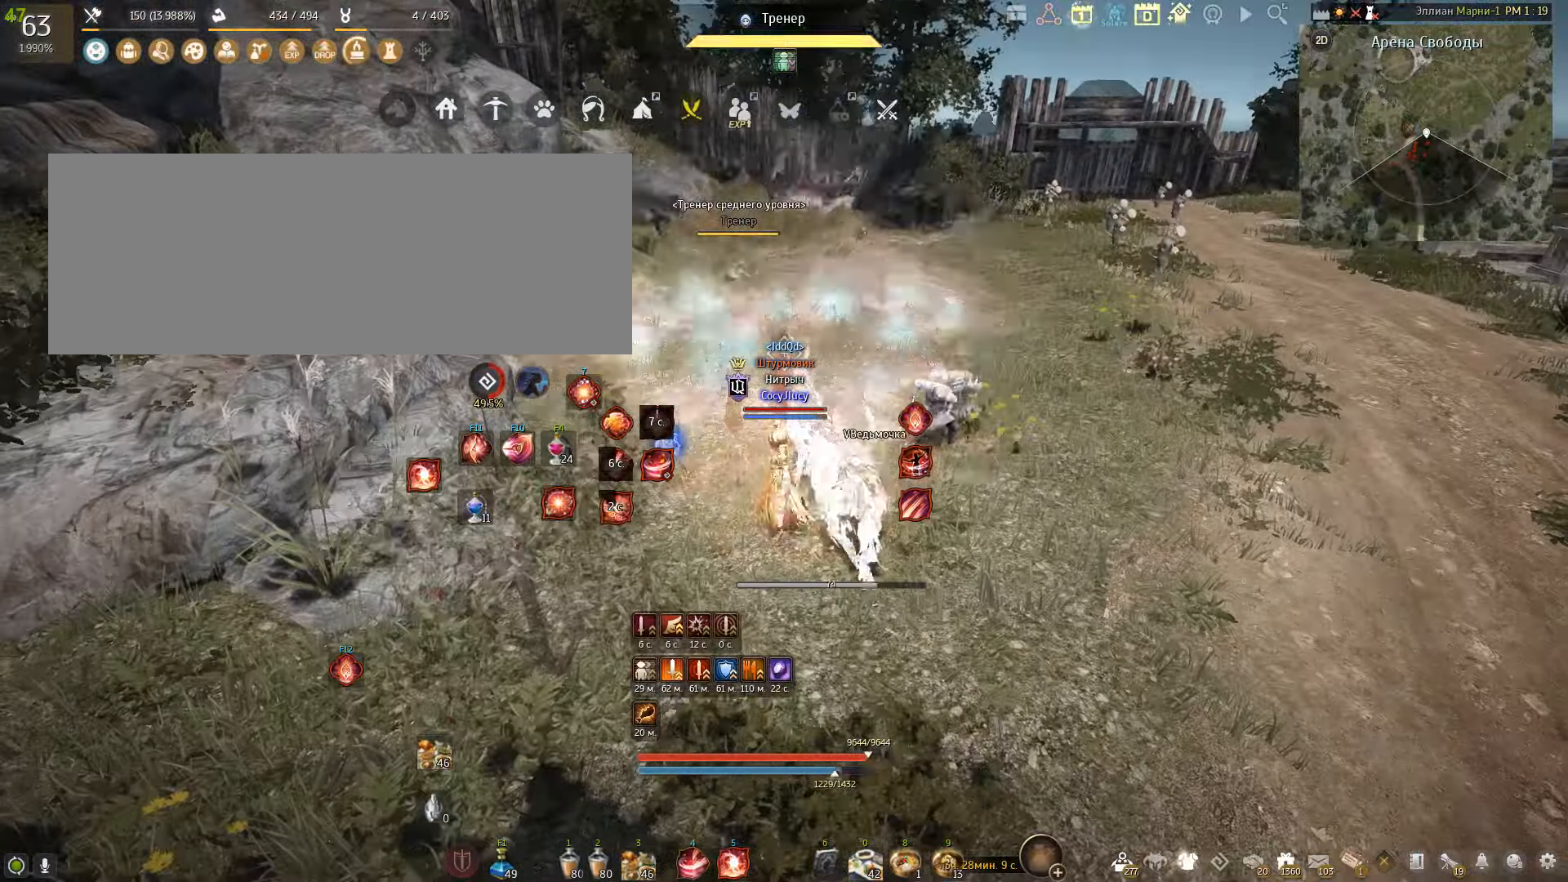
{"keys": ["shift"], "mouse": [], "events": [[100, "mouse_left", "down"], [167, "mouse_left", "up"]]}
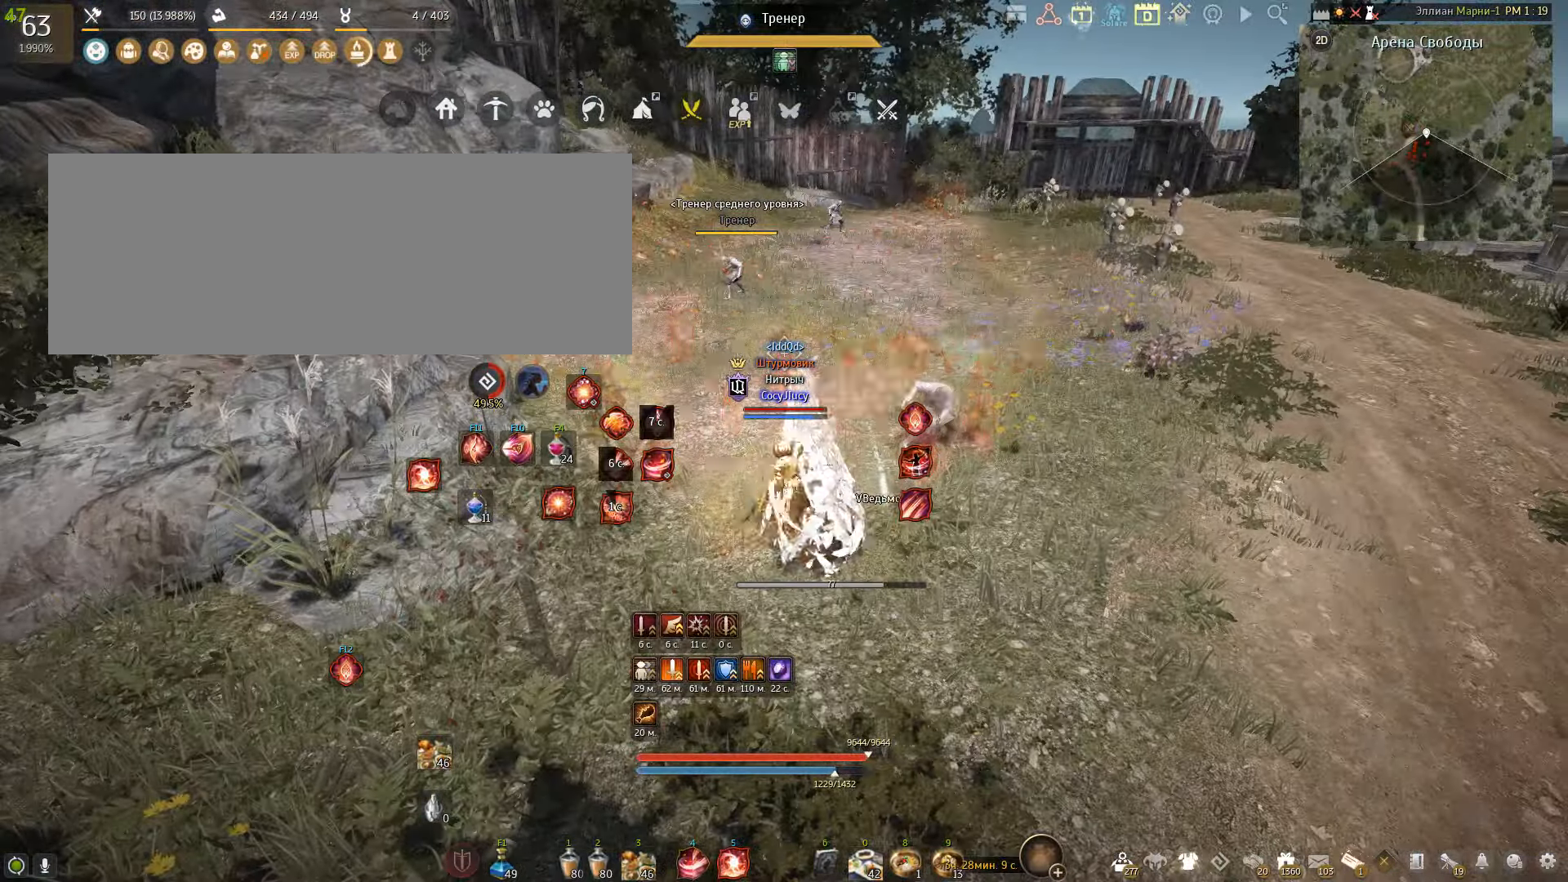
{"keys": [], "mouse": [], "events": [[133, "shift", "up"]]}
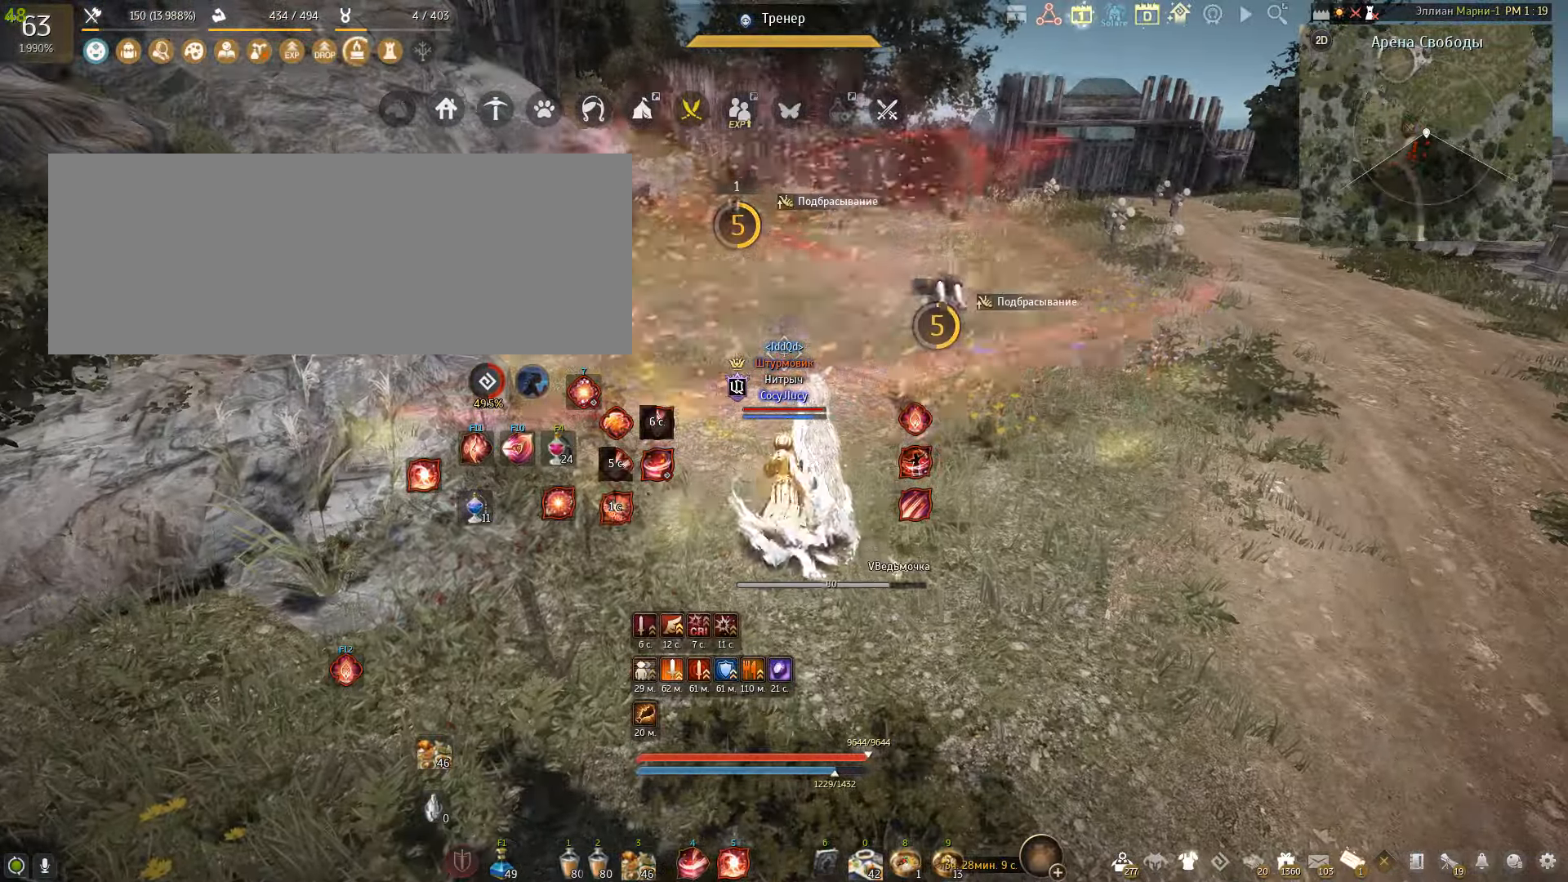
{"keys": ["a"], "mouse": ["left"], "events": [[434, "a", "down"], [434, "mouse_left", "down"]]}
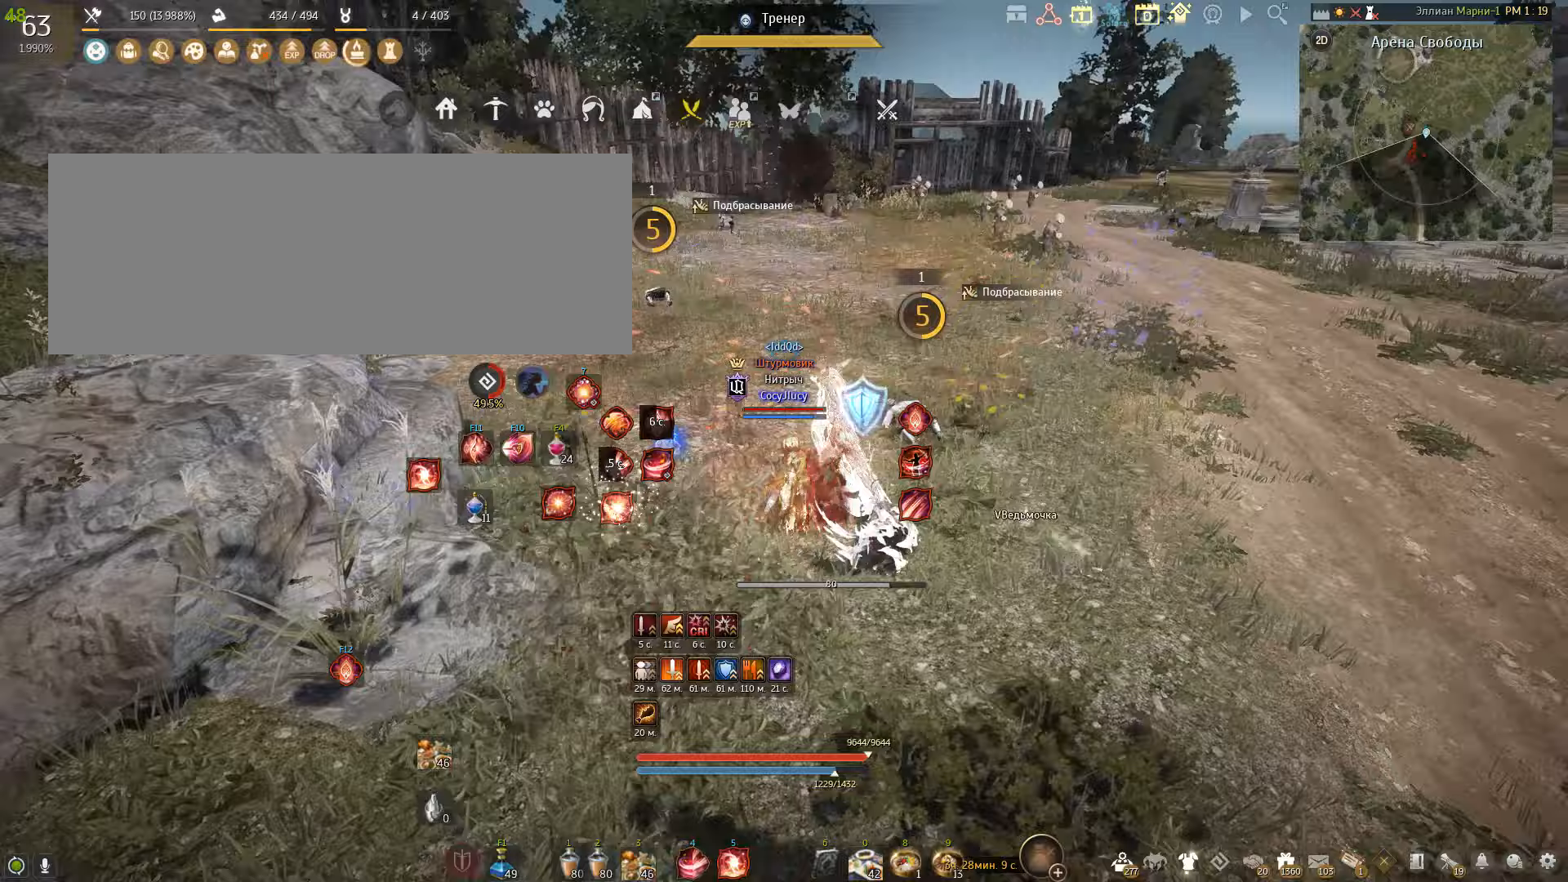
{"keys": ["space"], "mouse": [], "events": [[67, "mouse_left", "up"], [100, "a", "up"], [234, "space", "down"]]}
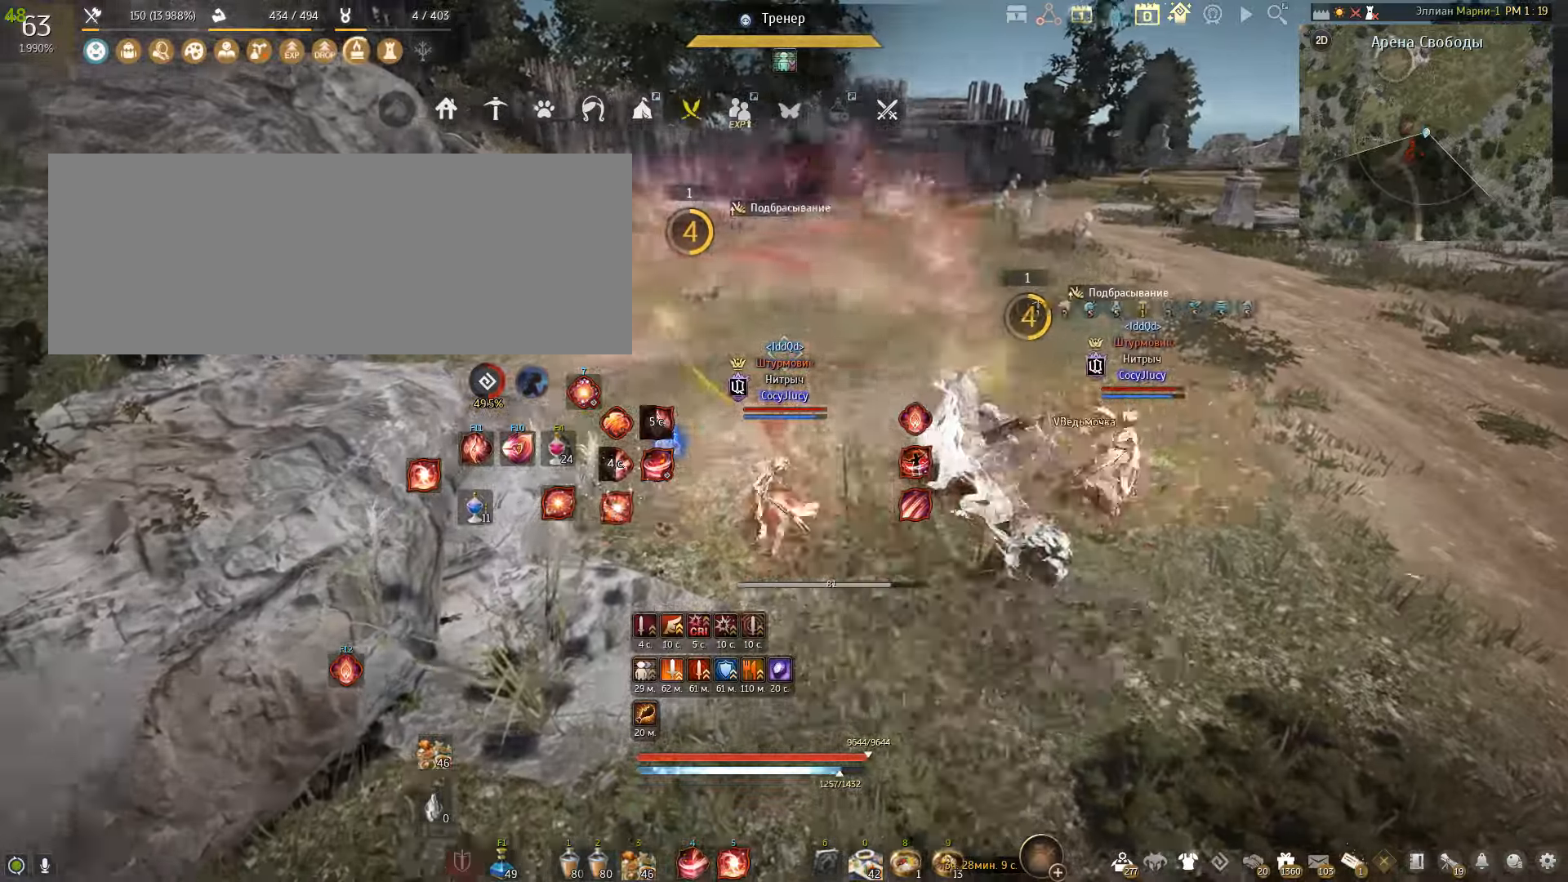
{"keys": ["space"], "mouse": [], "events": [[100, "space", "up"], [166, "a", "down"], [200, "mouse_left", "down"], [367, "a", "up"], [367, "mouse_left", "up"], [500, "space", "down"]]}
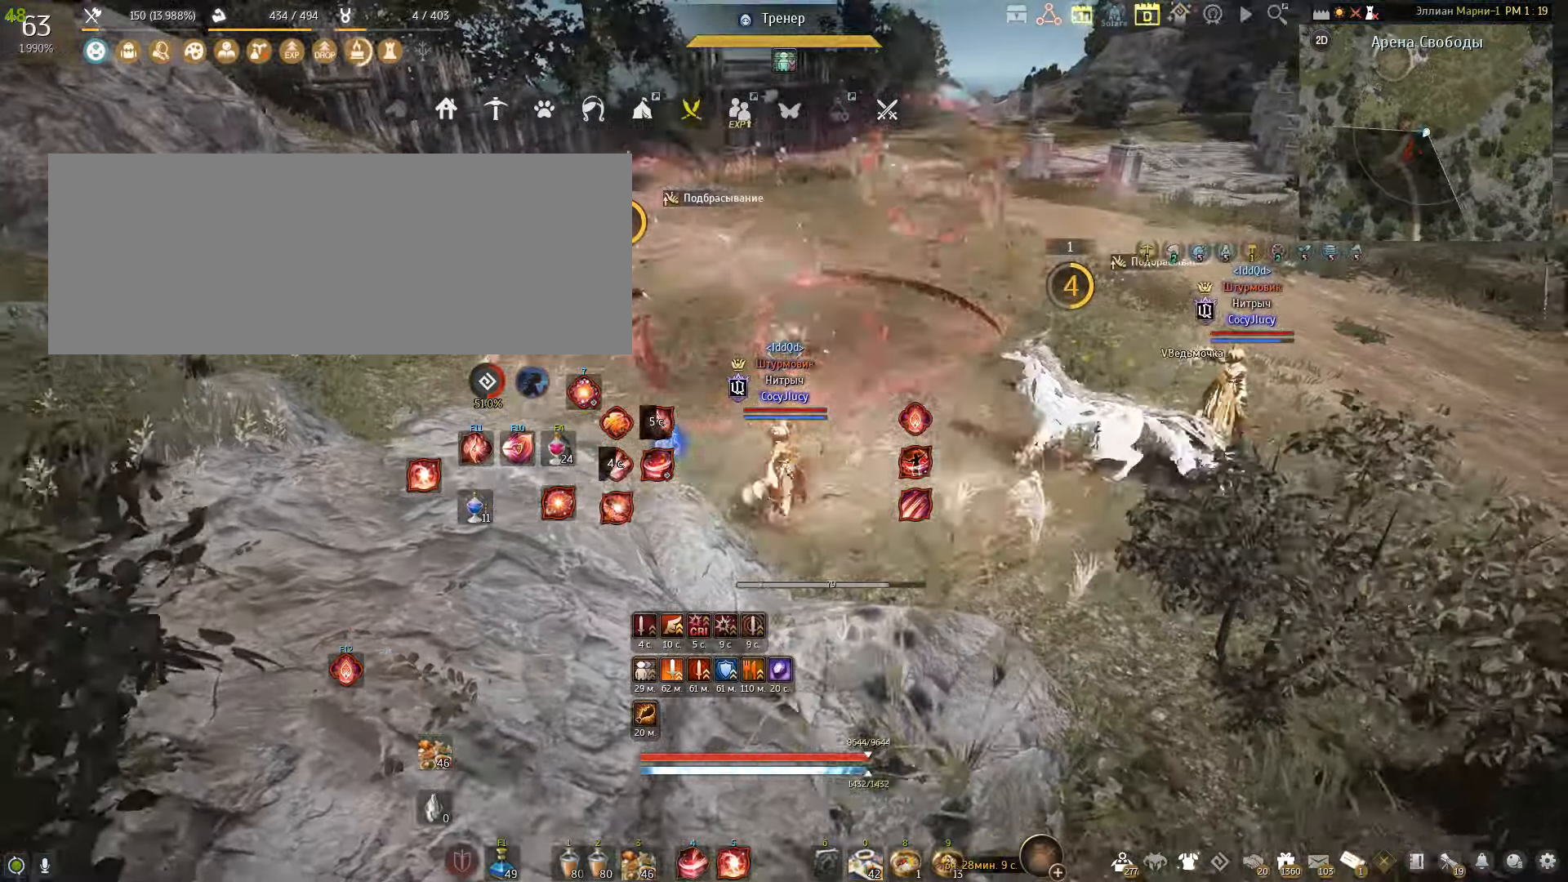
{"keys": ["d"], "mouse": [], "events": [[300, "space", "up"], [400, "d", "down"]]}
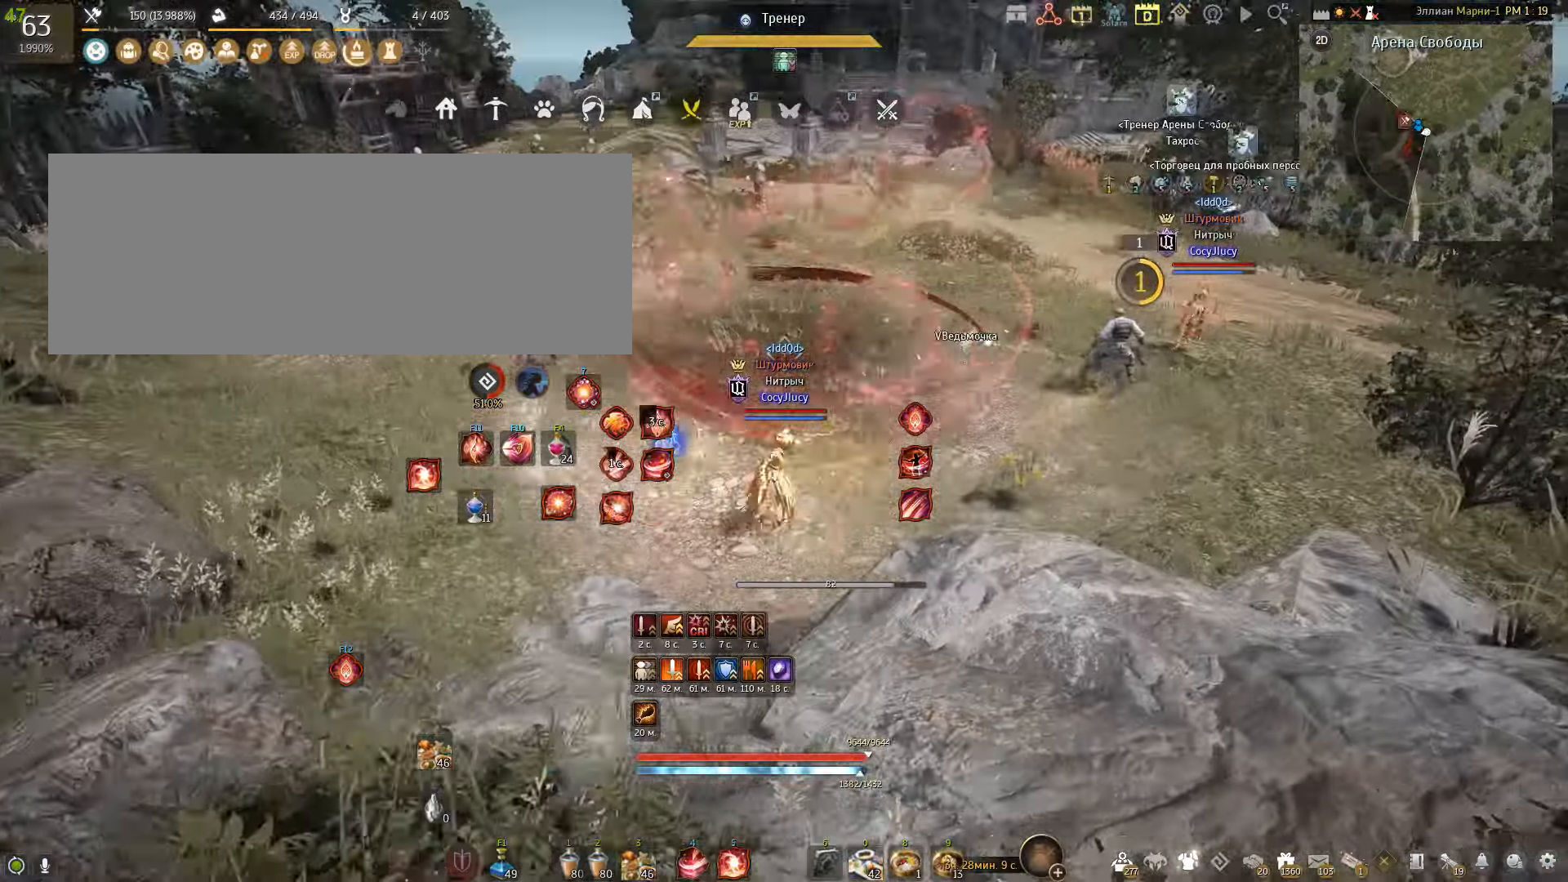
{"keys": ["d"], "mouse": [], "events": []}
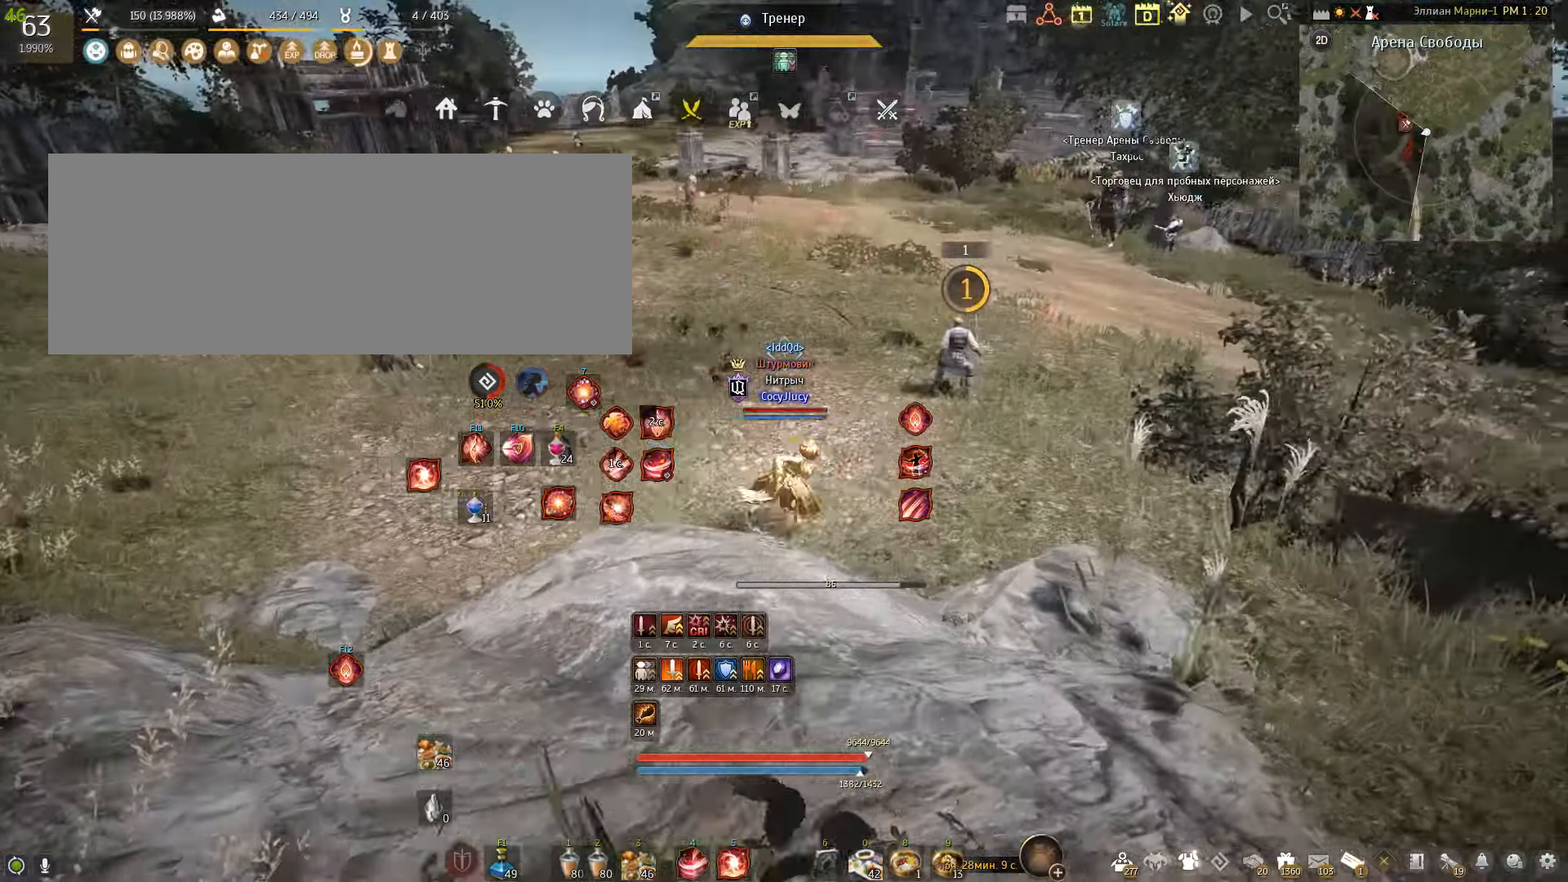
{"keys": ["w"], "mouse": [], "events": [[200, "d", "up"], [400, "w", "down"]]}
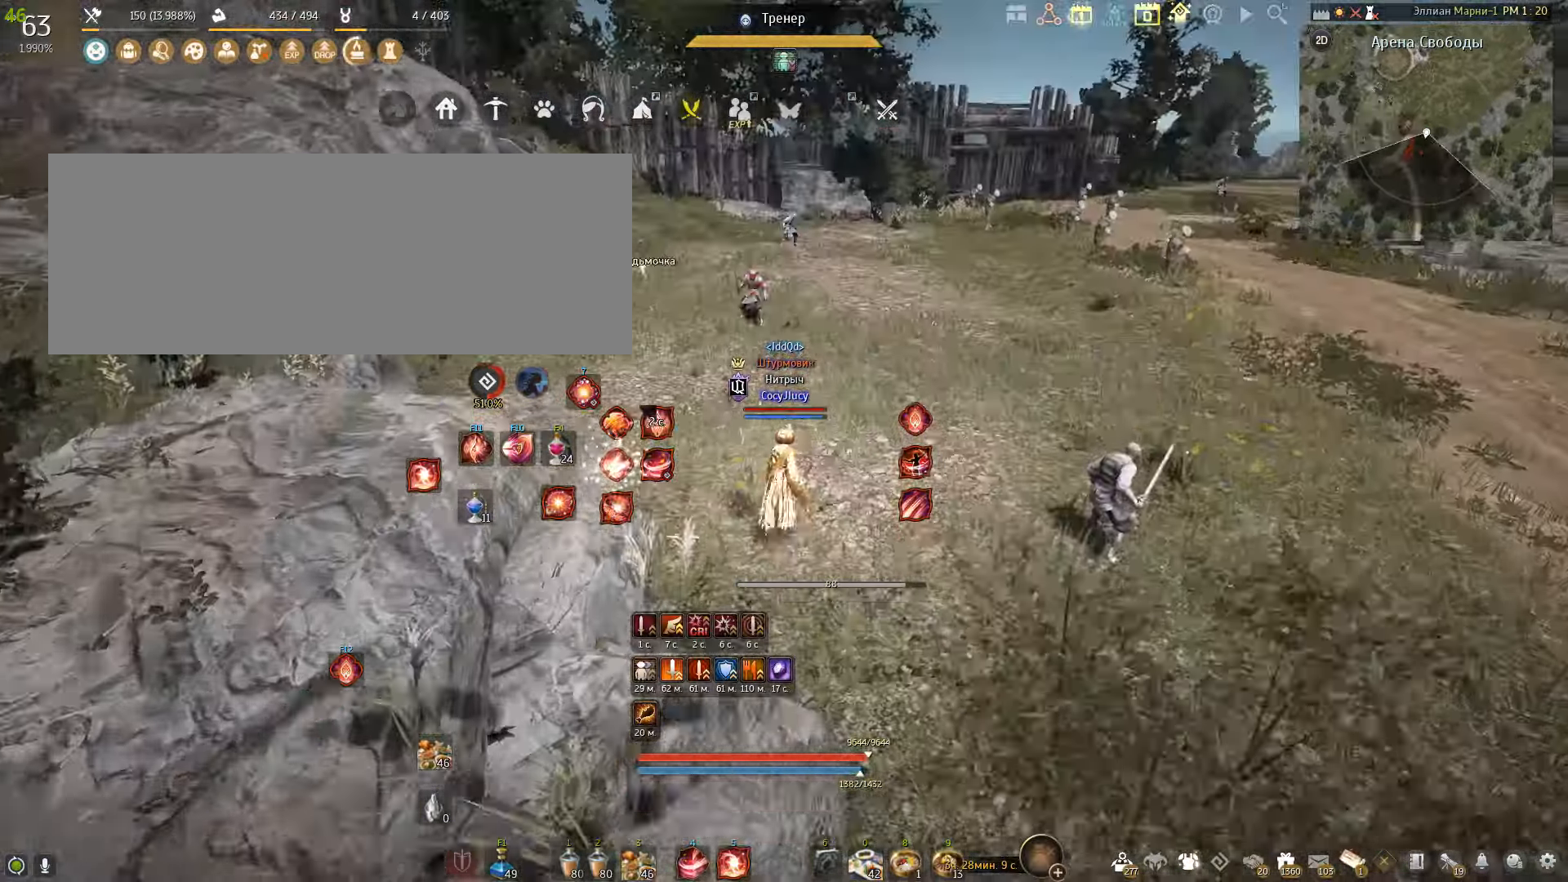
{"keys": ["a"], "mouse": [], "events": [[133, "a", "down"], [233, "w", "up"]]}